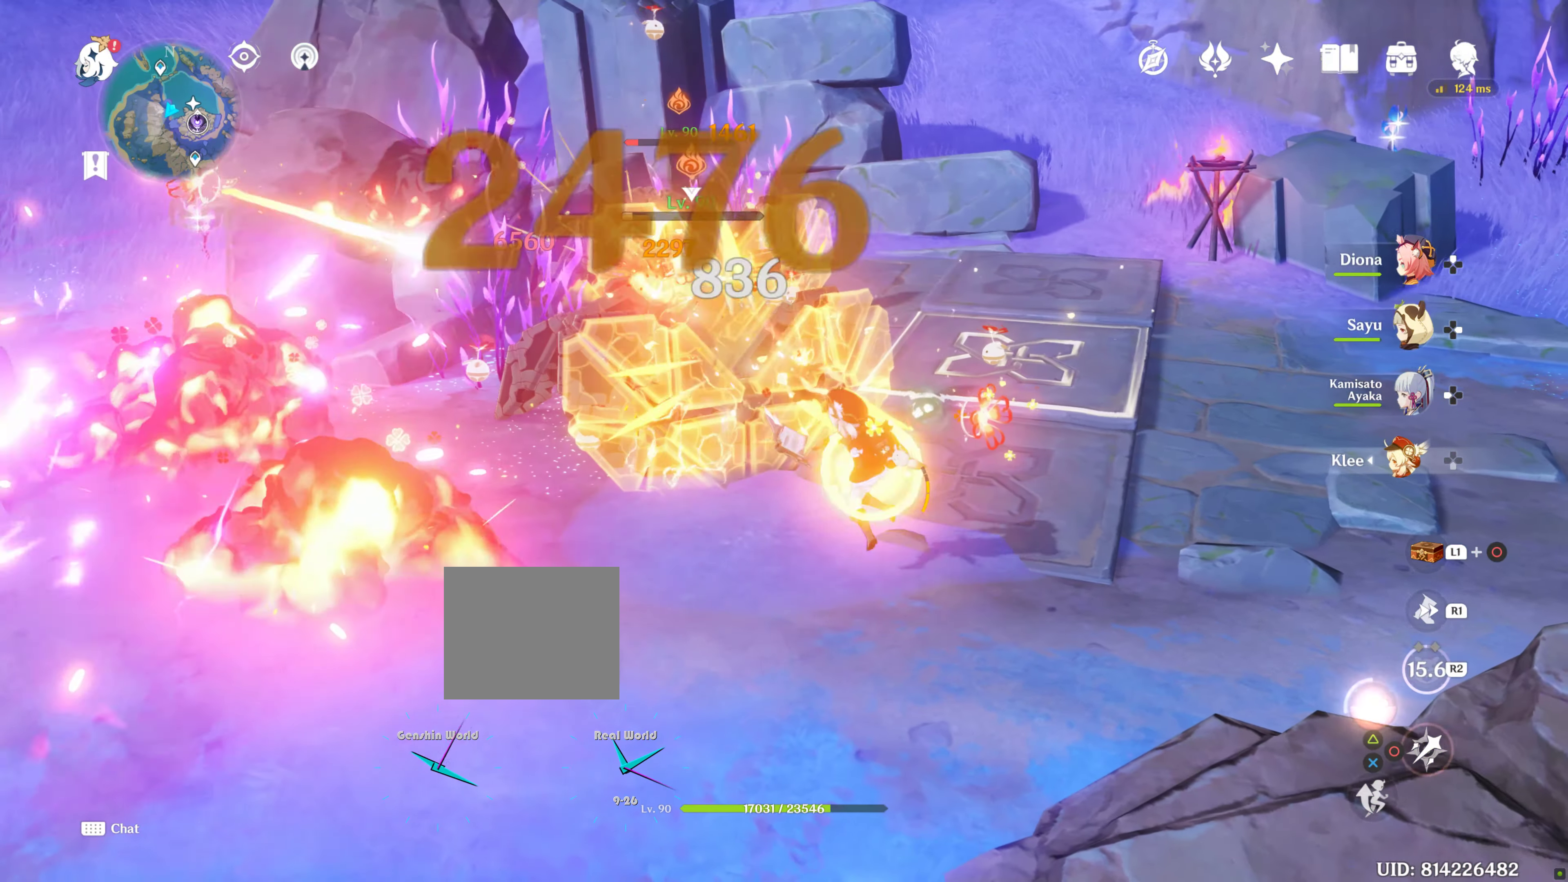
Gameplay with a controller (PlayStation layout); each line is a JSON object with the inputs held at the frame after it (dt_ms = milliseconds from this image to that frame). "events" lists button and stick changes between this image and that frame as [ms after this image, input, new state], when the widget could be followed in between. Not read: L3 R3.
{"dt_ms": 500, "buttons": [], "left_stick": "left", "right_stick": "center", "events": [[167, "CIRCLE", "up"], [167, "R1", "down"], [167, "left_stick", "left"], [267, "R1", "up"]]}
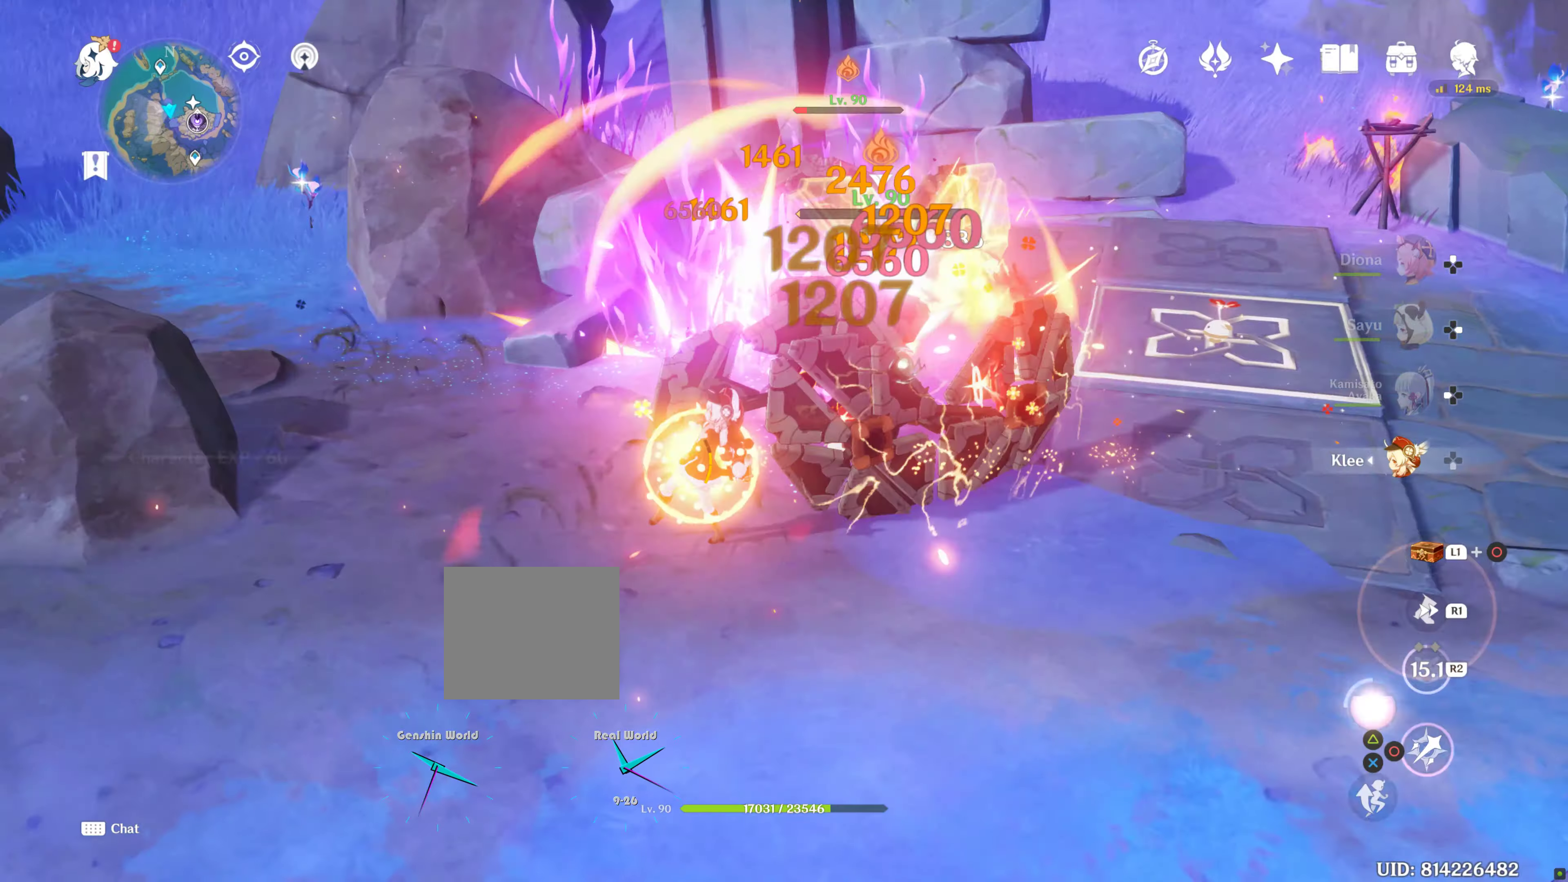
{"dt_ms": 500, "buttons": ["CIRCLE"], "left_stick": "up-left", "right_stick": "center", "events": [[33, "CIRCLE", "down"], [266, "left_stick", "up"], [316, "CIRCLE", "up"], [383, "CIRCLE", "down"], [433, "left_stick", "up-left"]]}
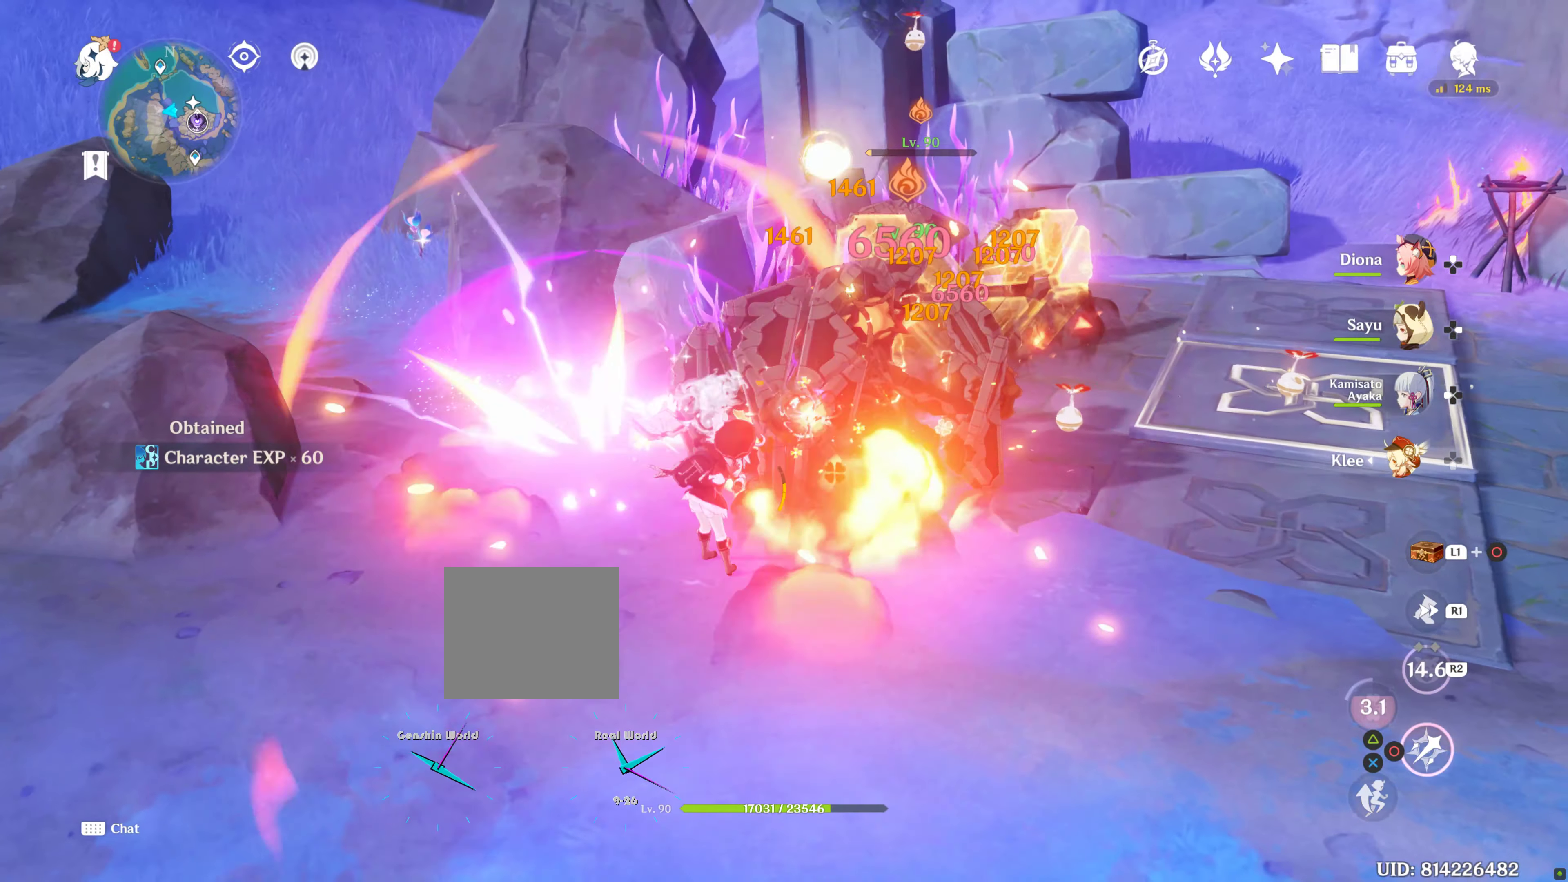
{"dt_ms": 500, "buttons": [], "left_stick": "center", "right_stick": "center", "events": [[66, "CIRCLE", "up"], [300, "CIRCLE", "down"], [366, "CIRCLE", "up"], [366, "left_stick", "center"], [416, "CIRCLE", "down"], [466, "CIRCLE", "up"]]}
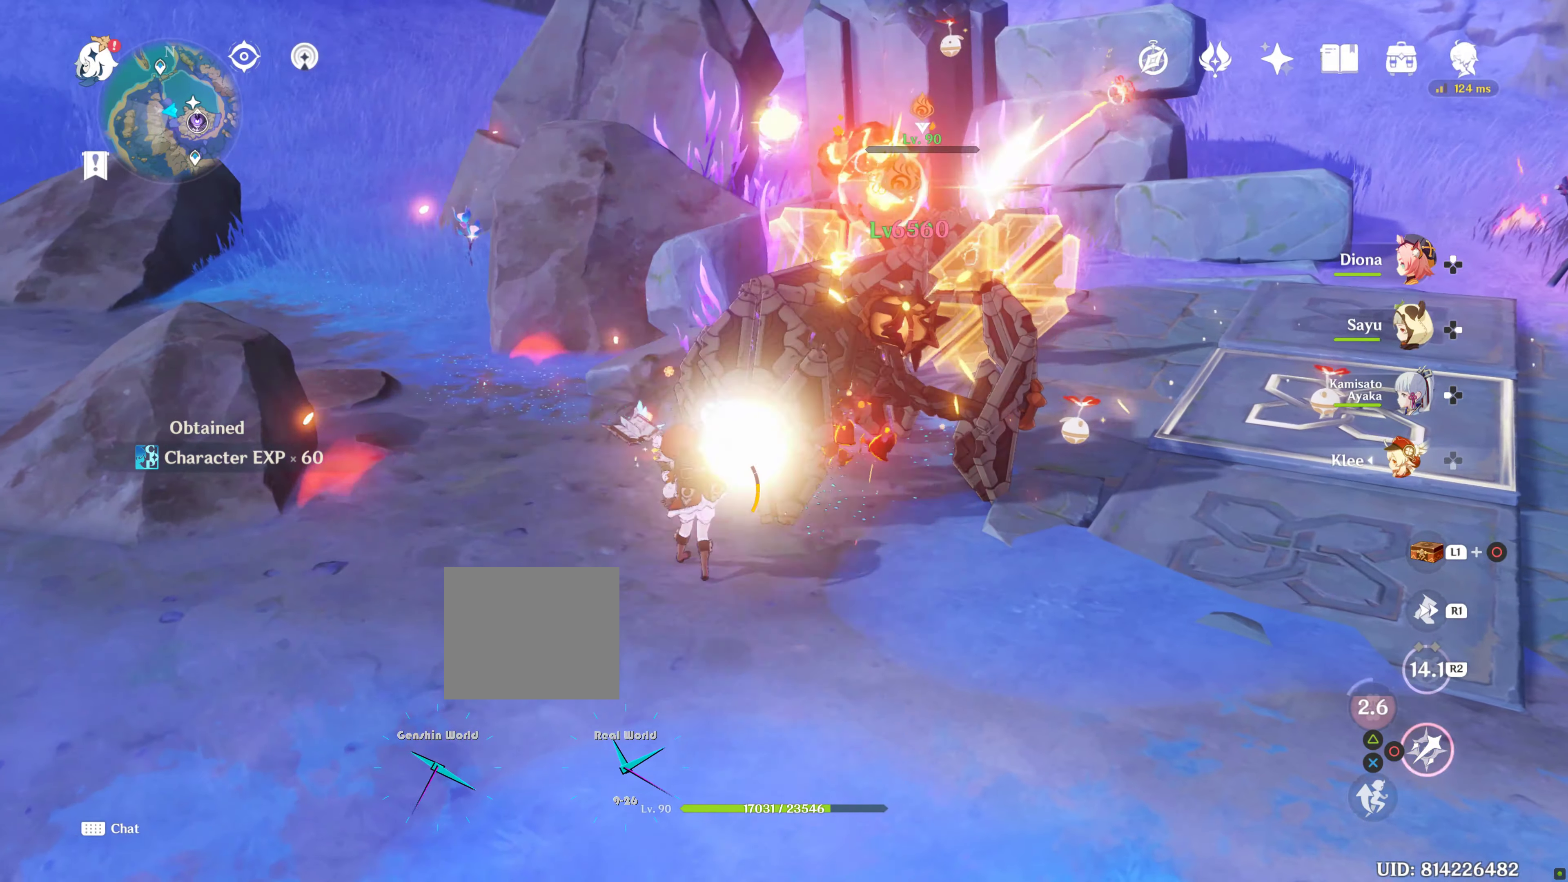
{"dt_ms": 500, "buttons": [], "left_stick": "center", "right_stick": "center", "events": []}
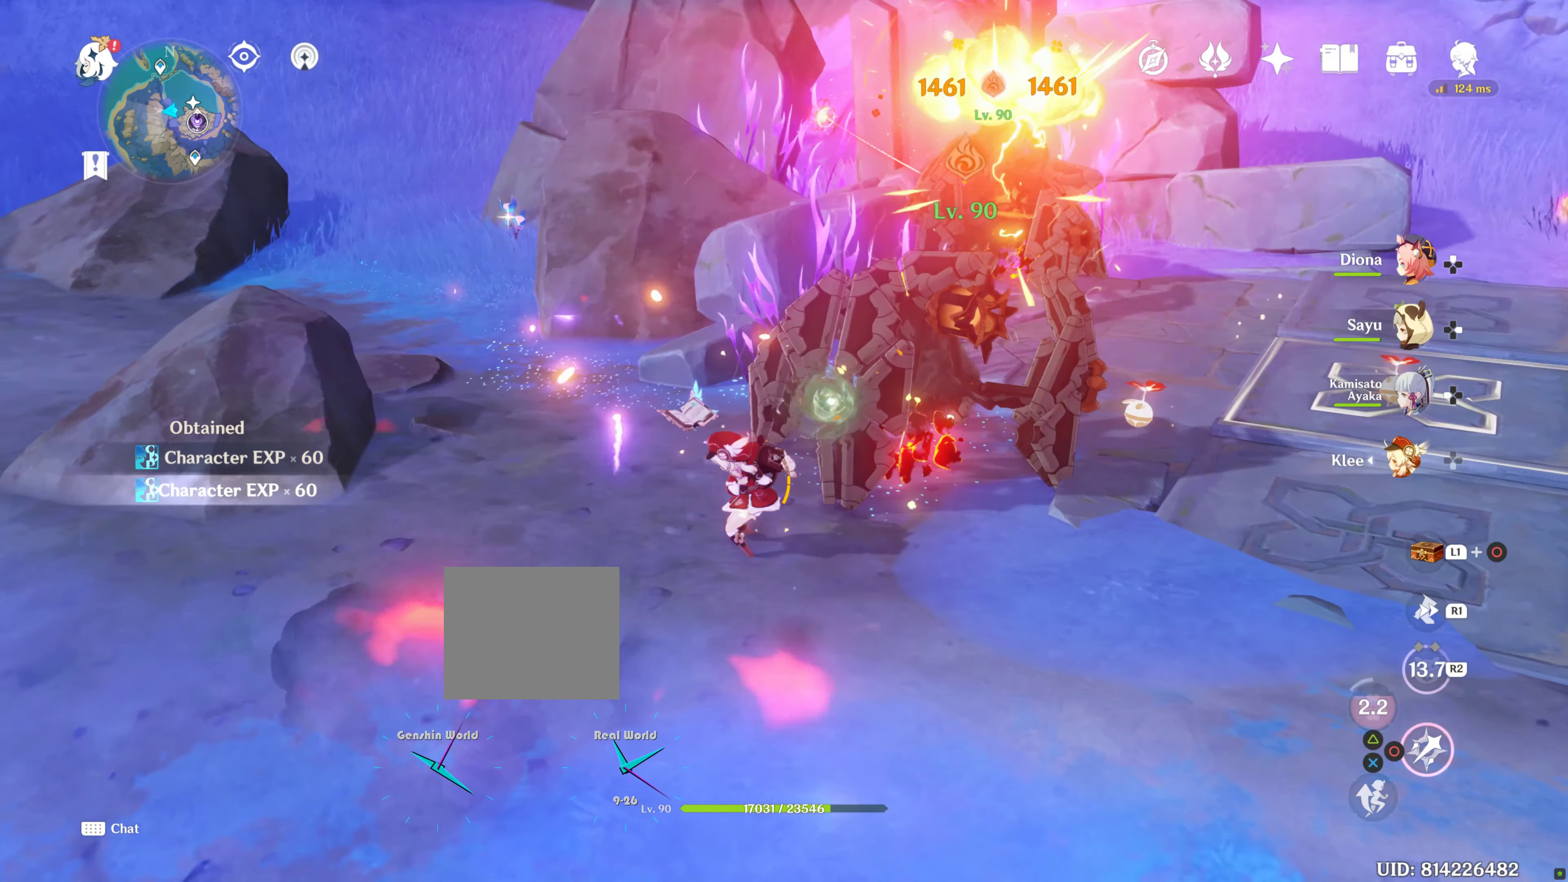
{"dt_ms": 500, "buttons": [], "left_stick": "center", "right_stick": "center", "events": []}
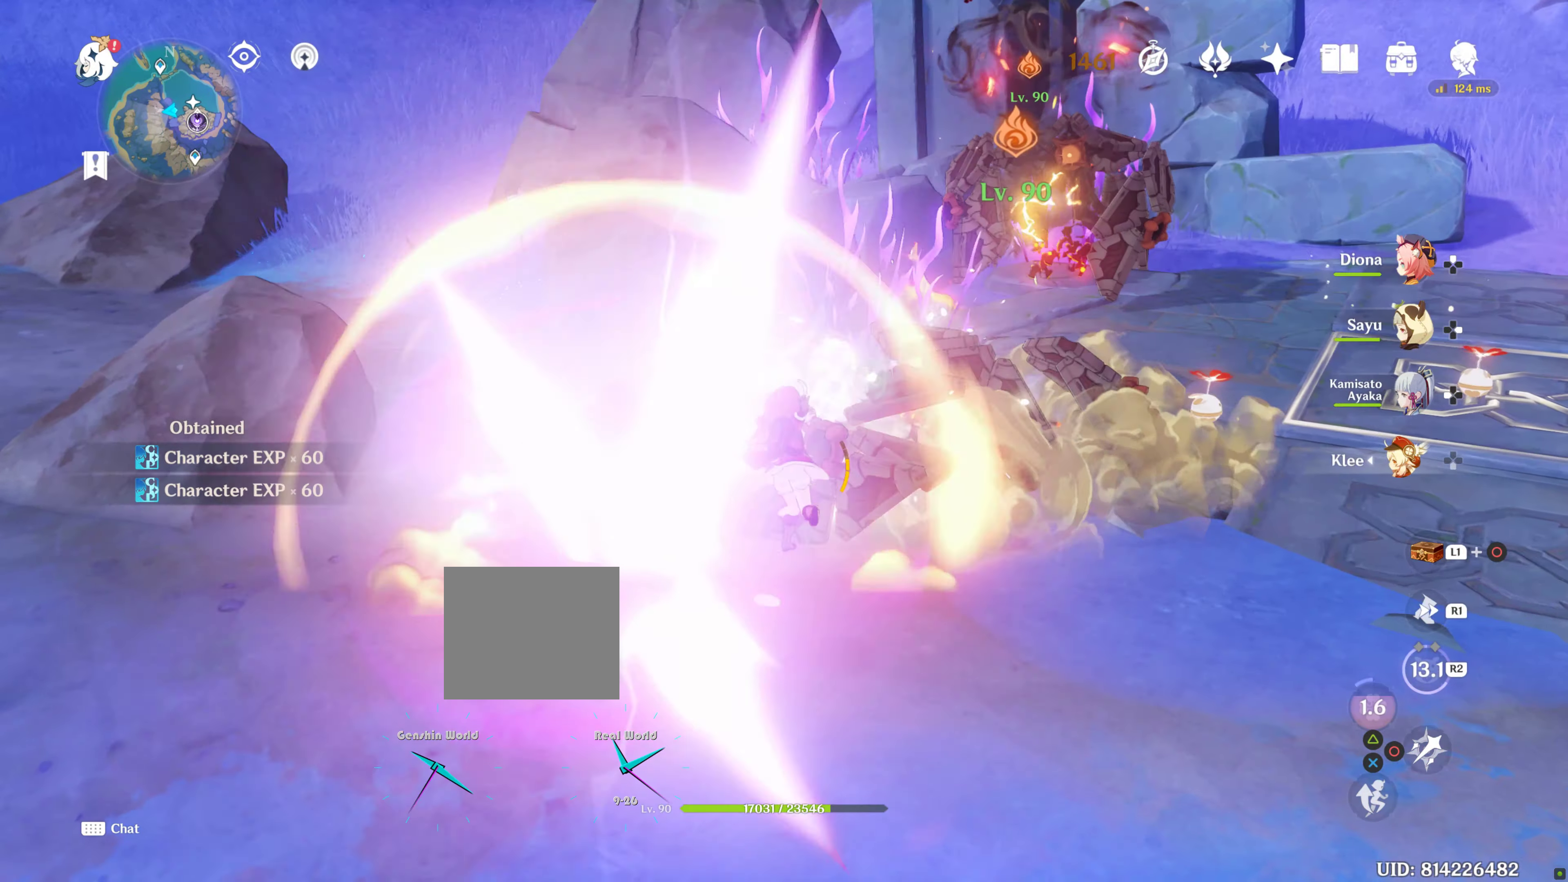
{"dt_ms": 500, "buttons": [], "left_stick": "center", "right_stick": "center", "events": []}
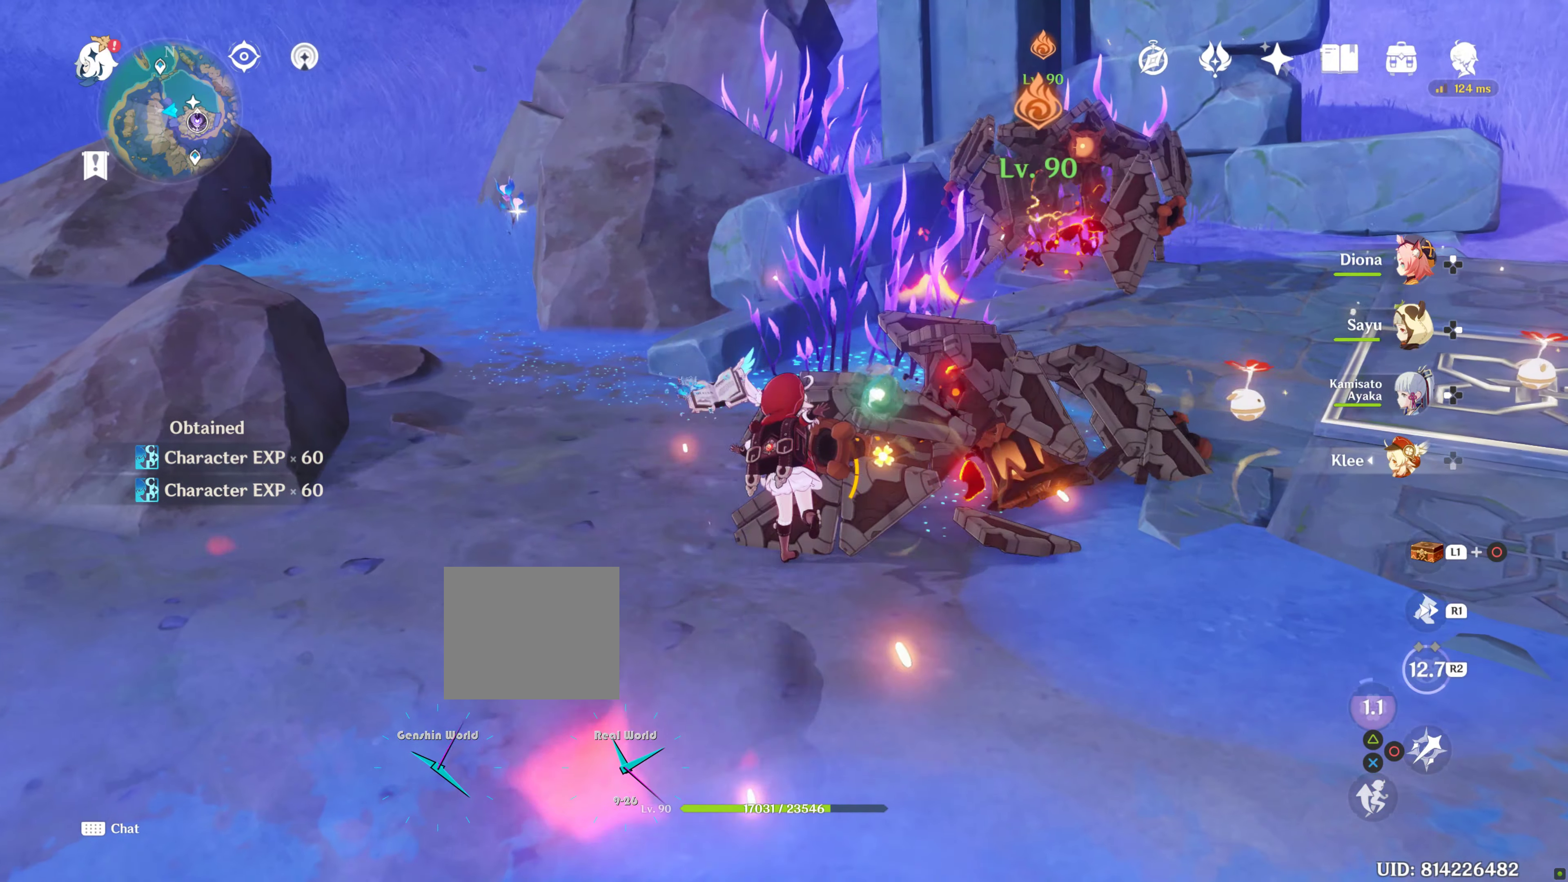
{"dt_ms": 500, "buttons": [], "left_stick": "center", "right_stick": "center", "events": []}
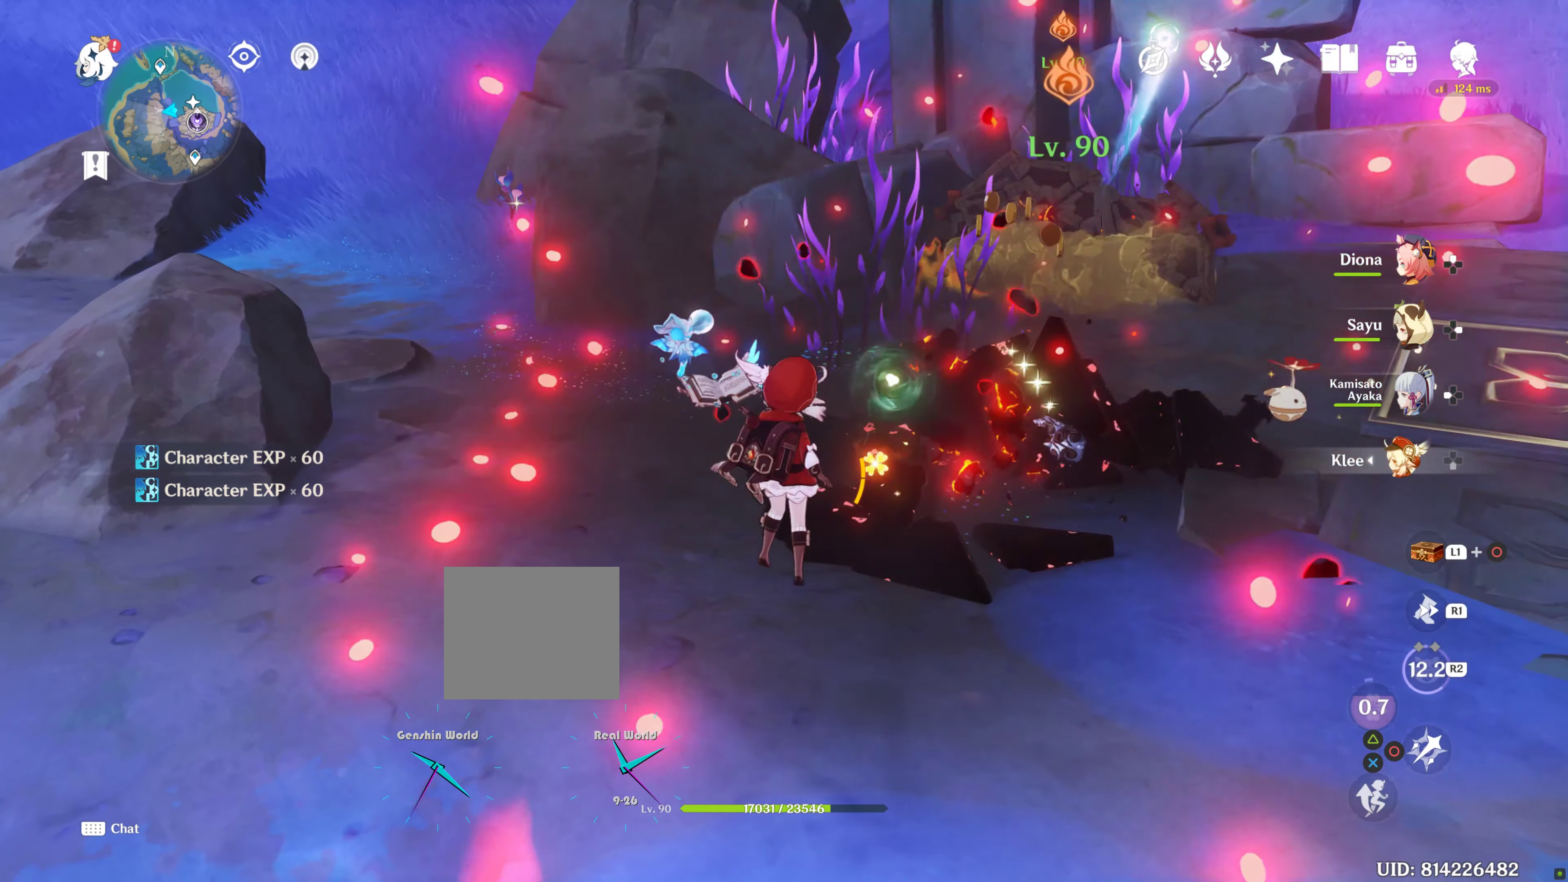
{"dt_ms": 500, "buttons": [], "left_stick": "center", "right_stick": "center", "events": []}
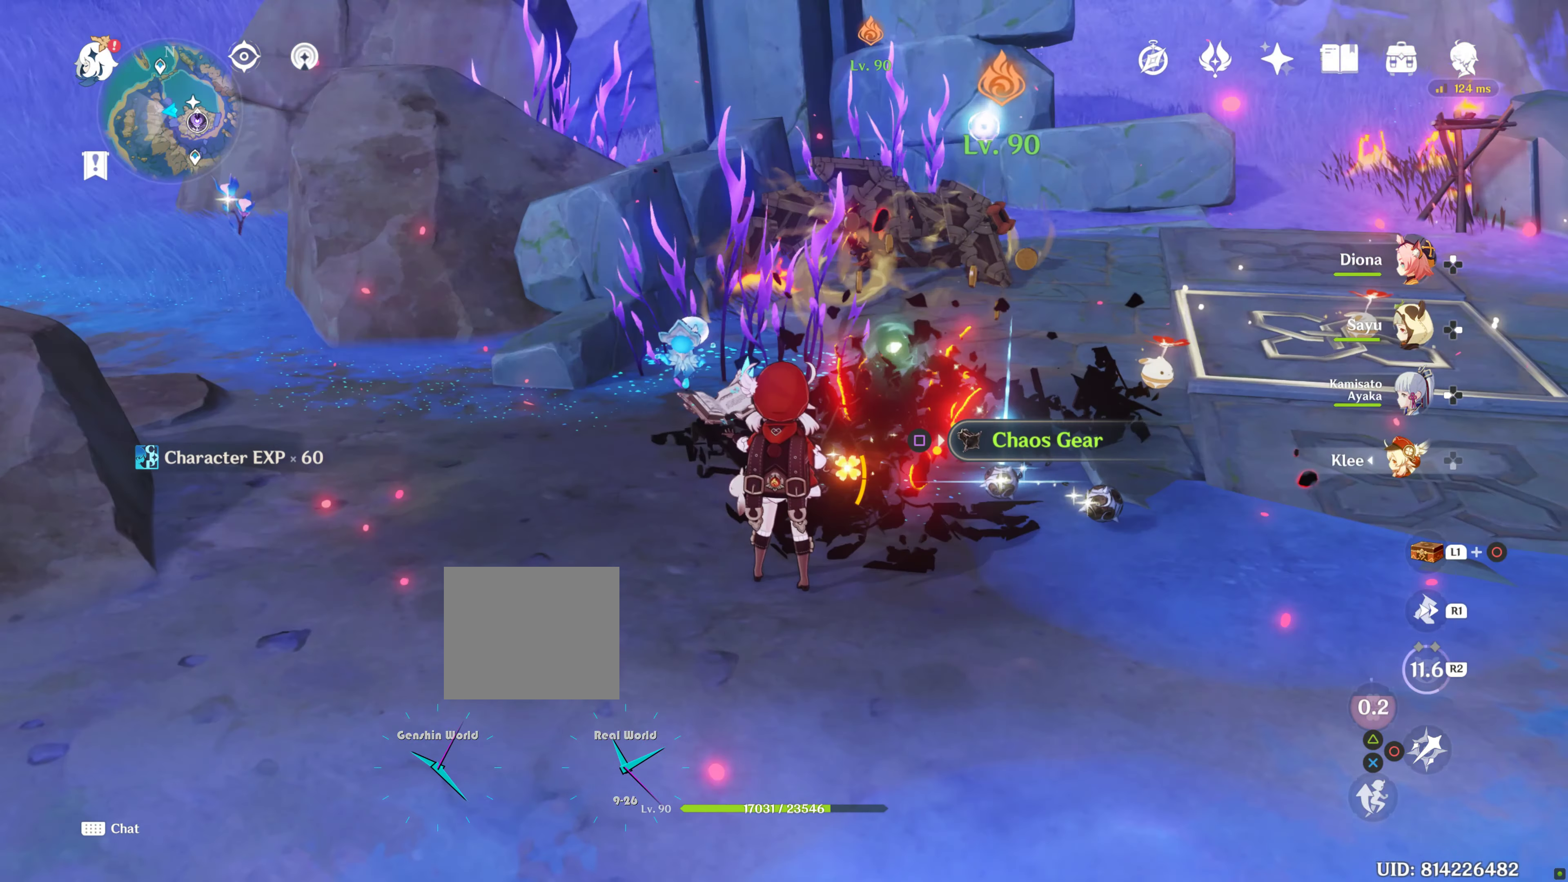
{"dt_ms": 500, "buttons": [], "left_stick": "center", "right_stick": "center", "events": [[33, "right_stick", "right"], [83, "right_stick", "center"]]}
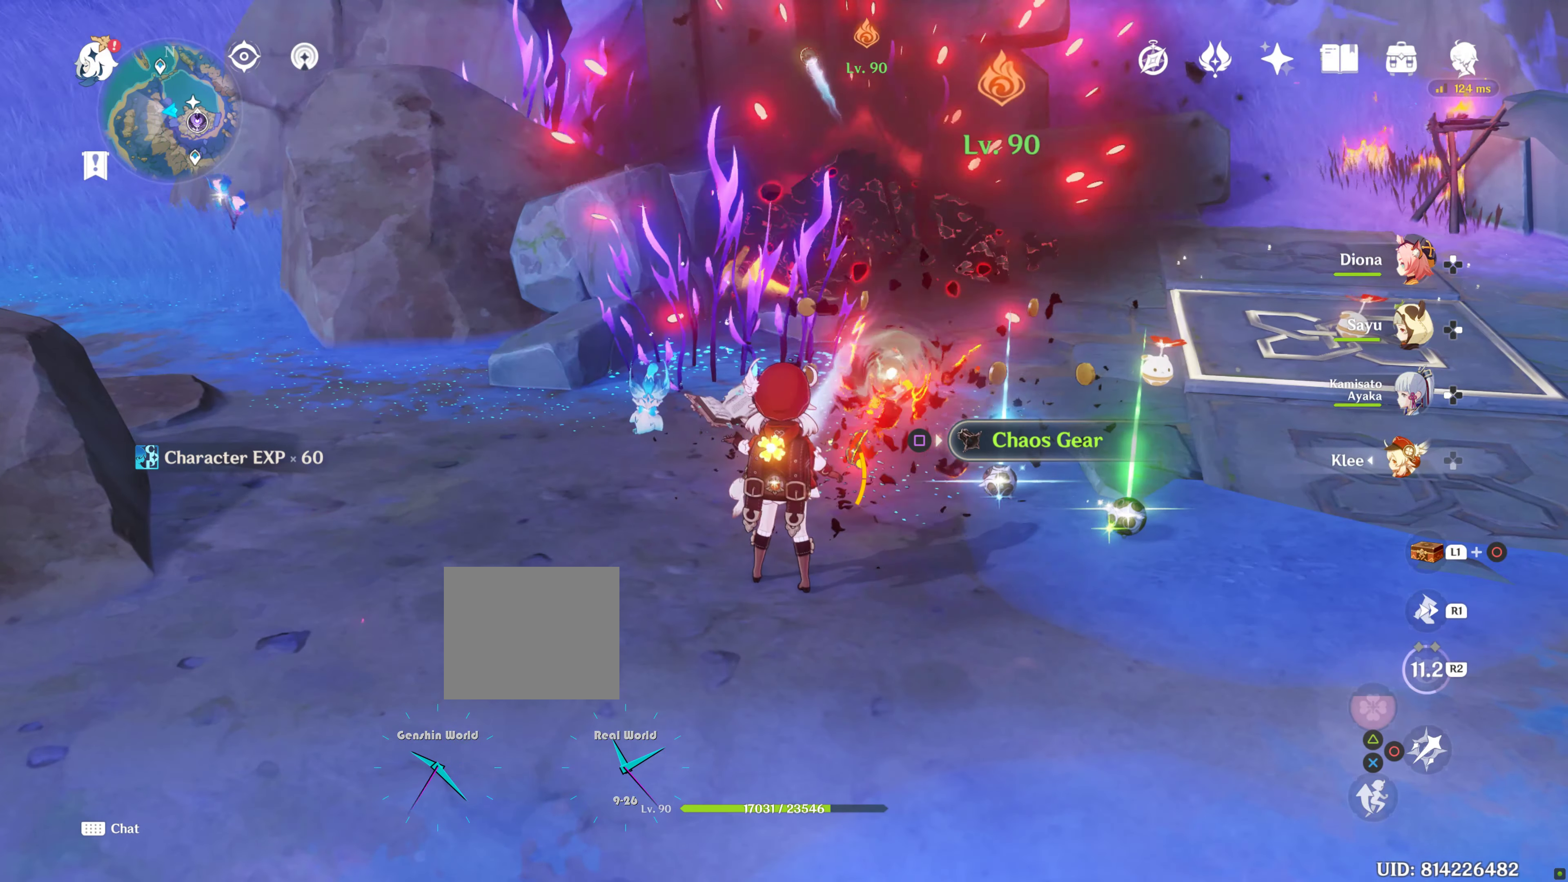
{"dt_ms": 500, "buttons": ["SQUARE"], "left_stick": "up", "right_stick": "center", "events": [[83, "SQUARE", "down"], [83, "left_stick", "up"]]}
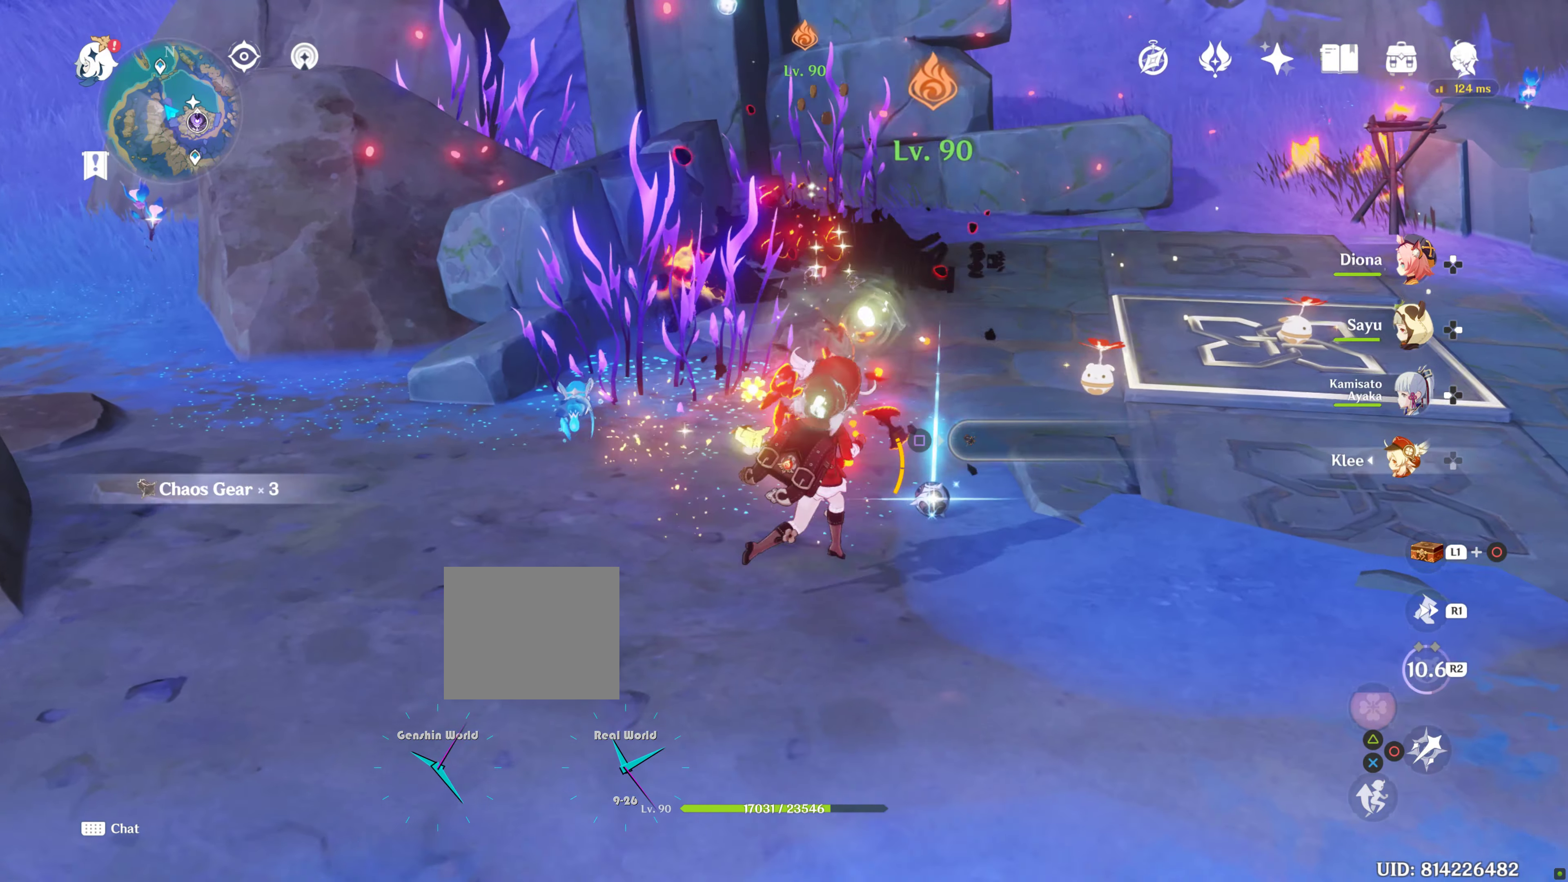
{"dt_ms": 500, "buttons": ["SQUARE"], "left_stick": "right", "right_stick": "center", "events": [[200, "SQUARE", "up"], [383, "left_stick", "right"], [467, "SQUARE", "down"]]}
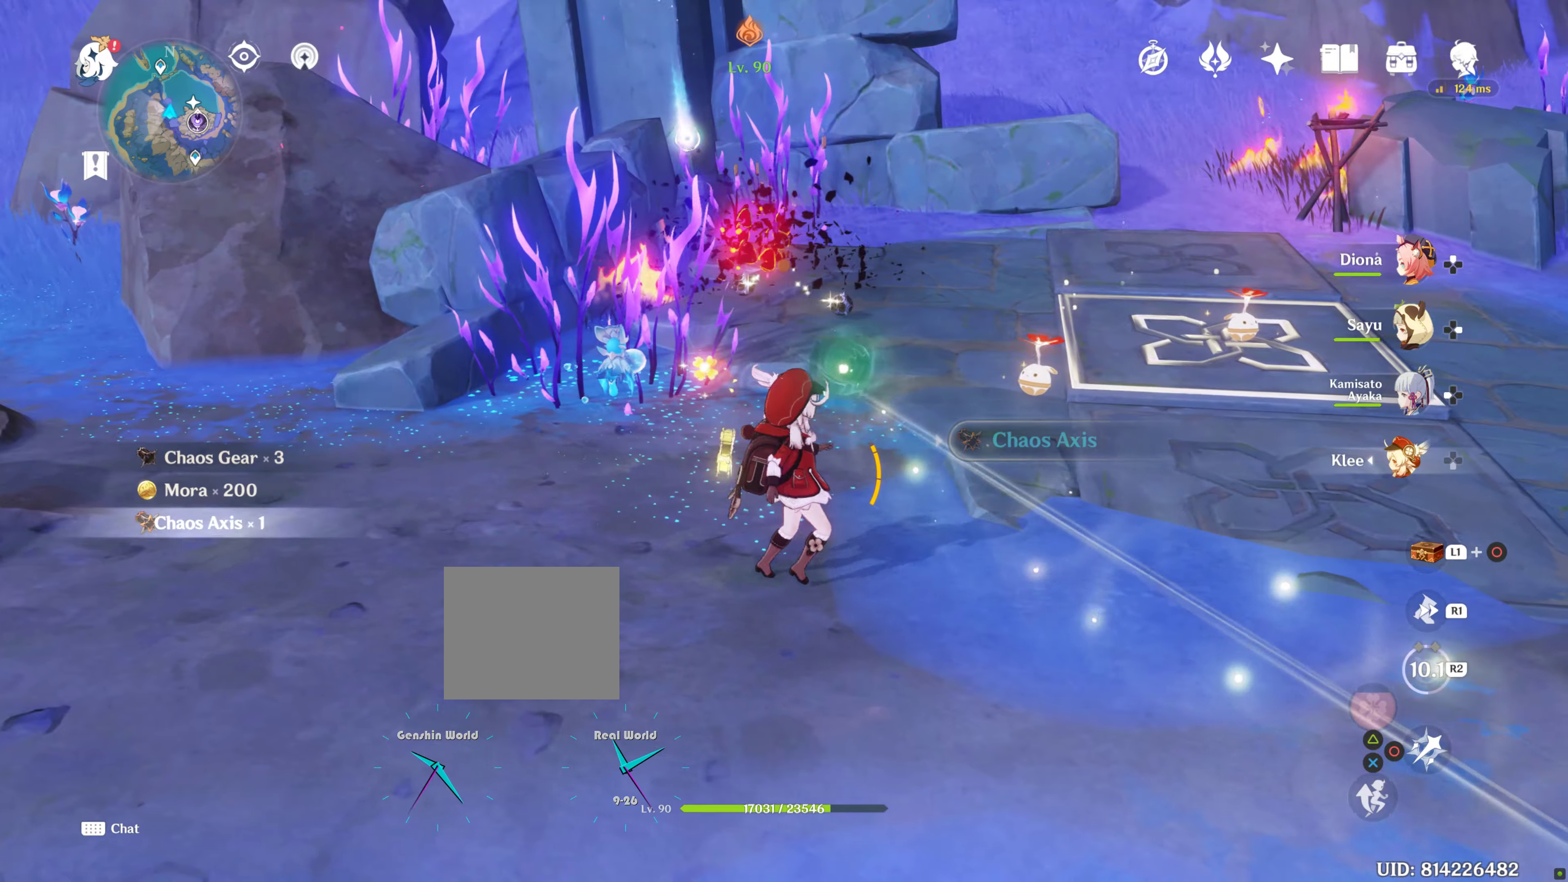
{"dt_ms": 500, "buttons": ["SQUARE"], "left_stick": "center", "right_stick": "center", "events": [[250, "SQUARE", "up"], [467, "SQUARE", "down"], [467, "left_stick", "center"]]}
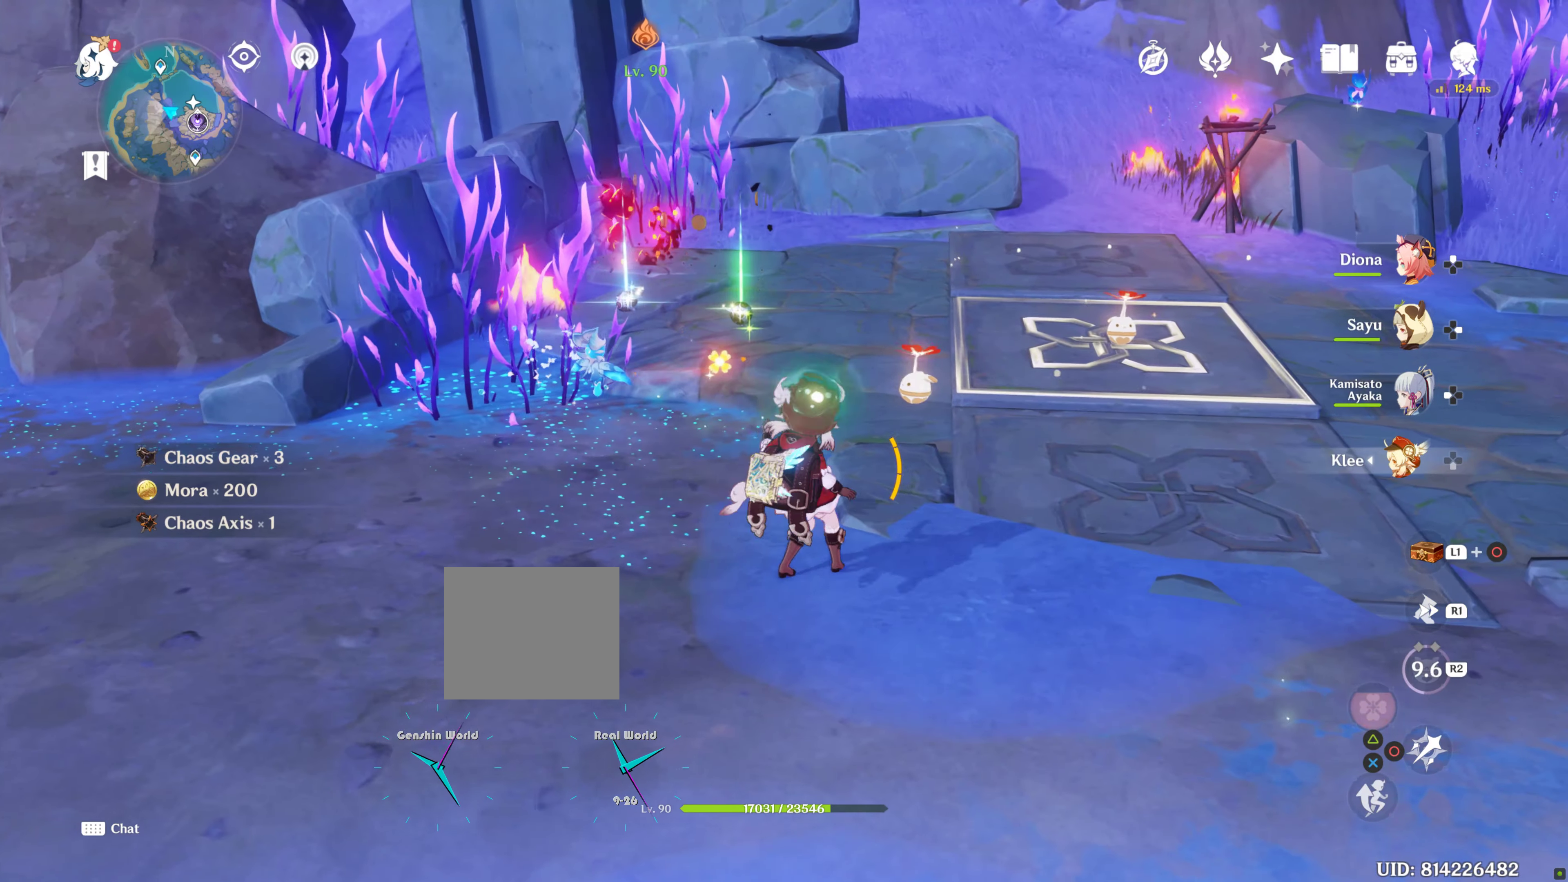
{"dt_ms": 500, "buttons": [], "left_stick": "up", "right_stick": "down-right", "events": [[17, "left_stick", "up"], [67, "SQUARE", "up"], [417, "right_stick", "down-right"]]}
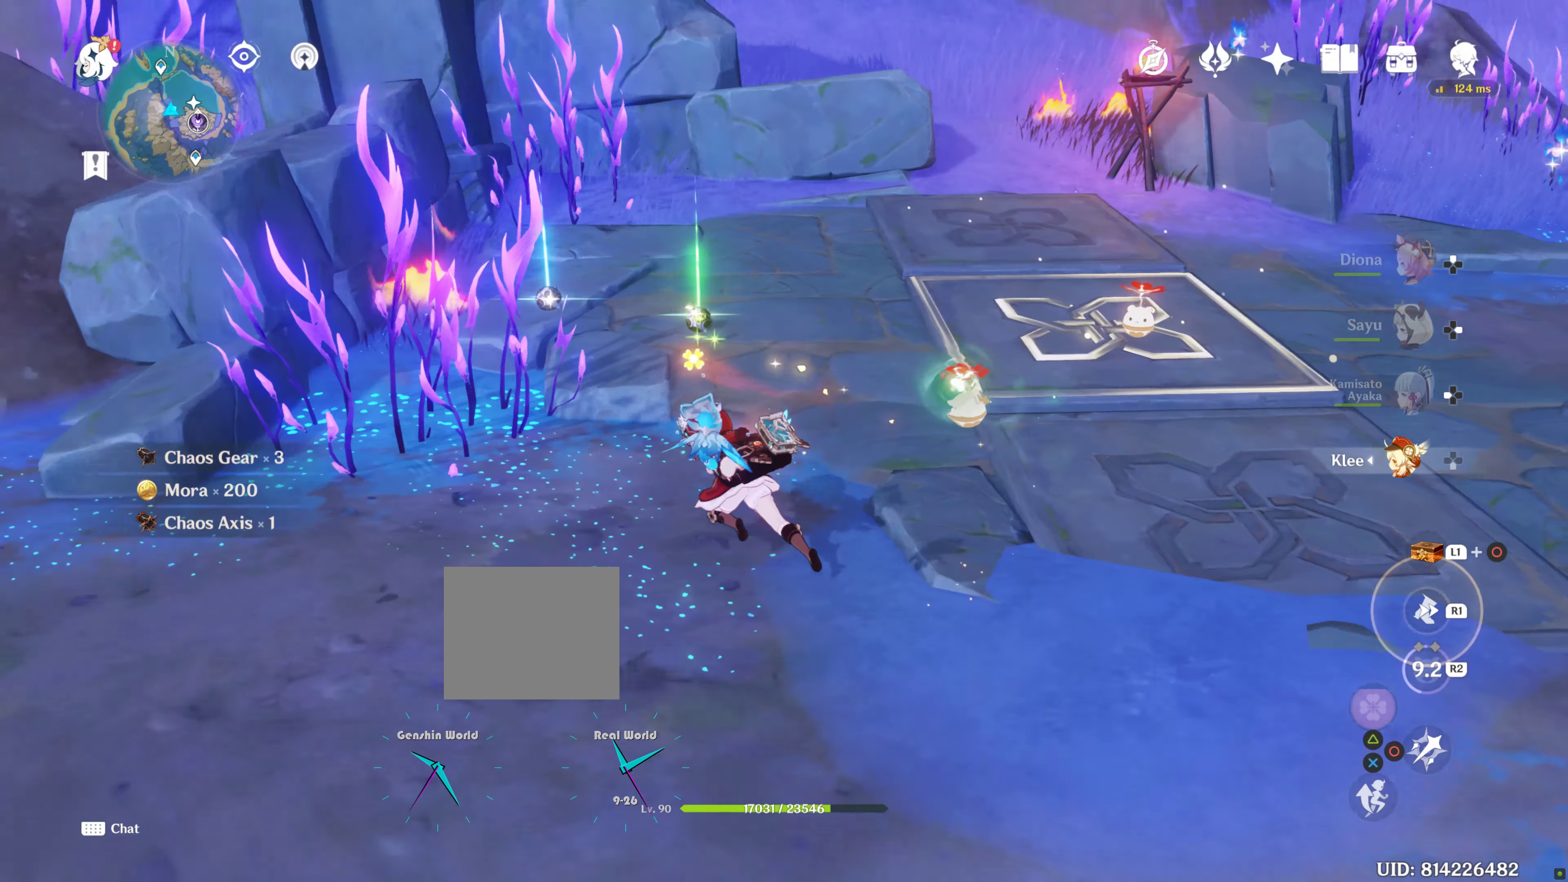
{"dt_ms": 500, "buttons": ["SQUARE"], "left_stick": "up-right", "right_stick": "center", "events": [[500, "SQUARE", "down"], [500, "left_stick", "up-right"], [500, "right_stick", "center"]]}
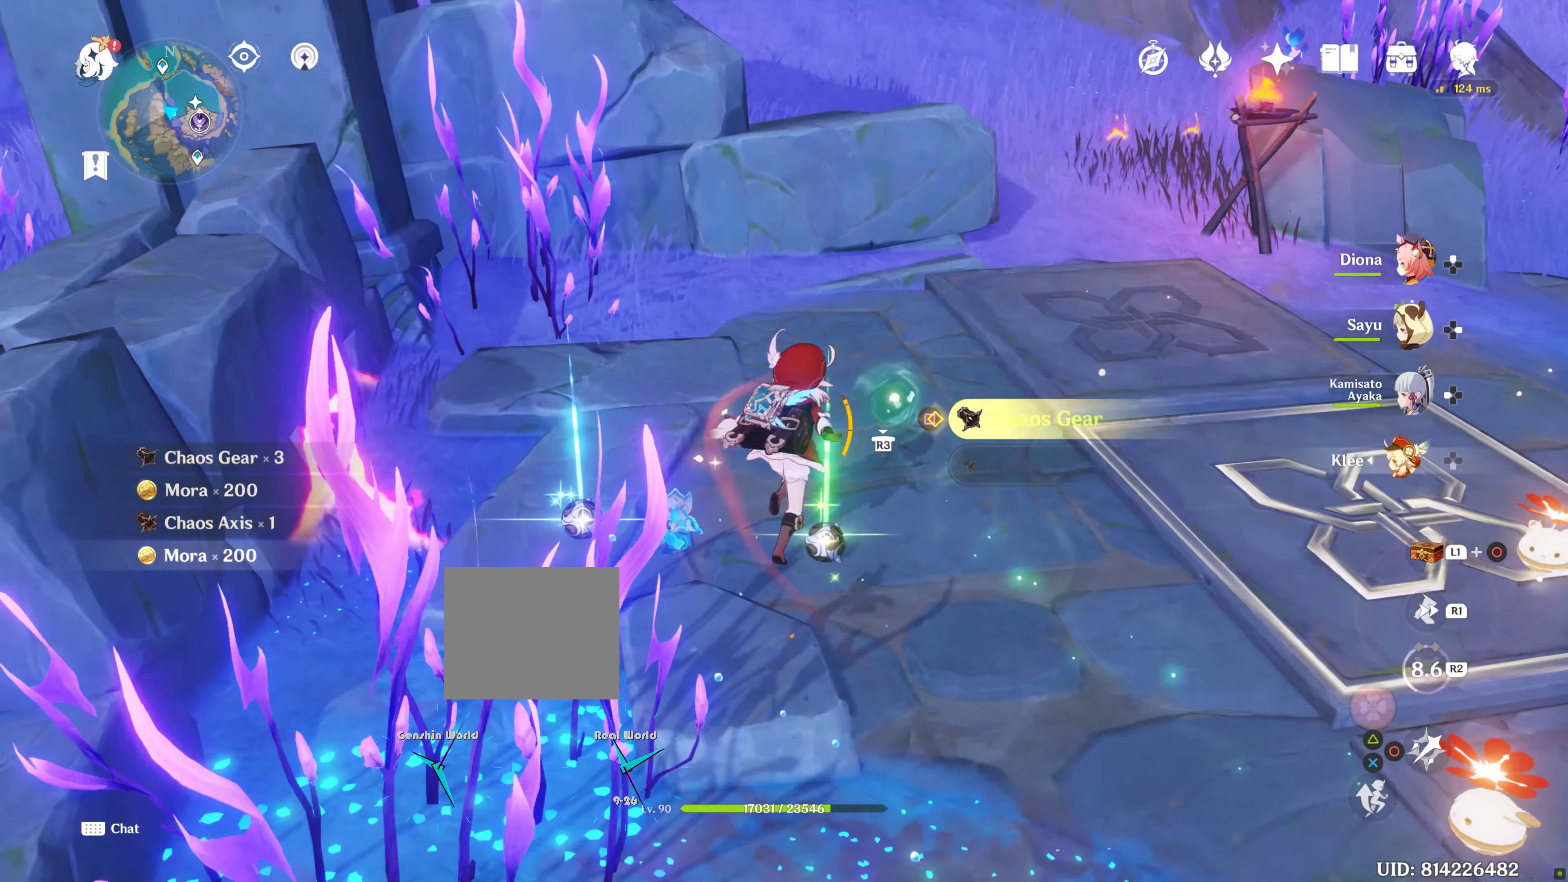
{"dt_ms": 500, "buttons": ["SQUARE"], "left_stick": "center", "right_stick": "center", "events": [[83, "SQUARE", "up"], [183, "left_stick", "left"], [433, "SQUARE", "down"], [467, "left_stick", "center"]]}
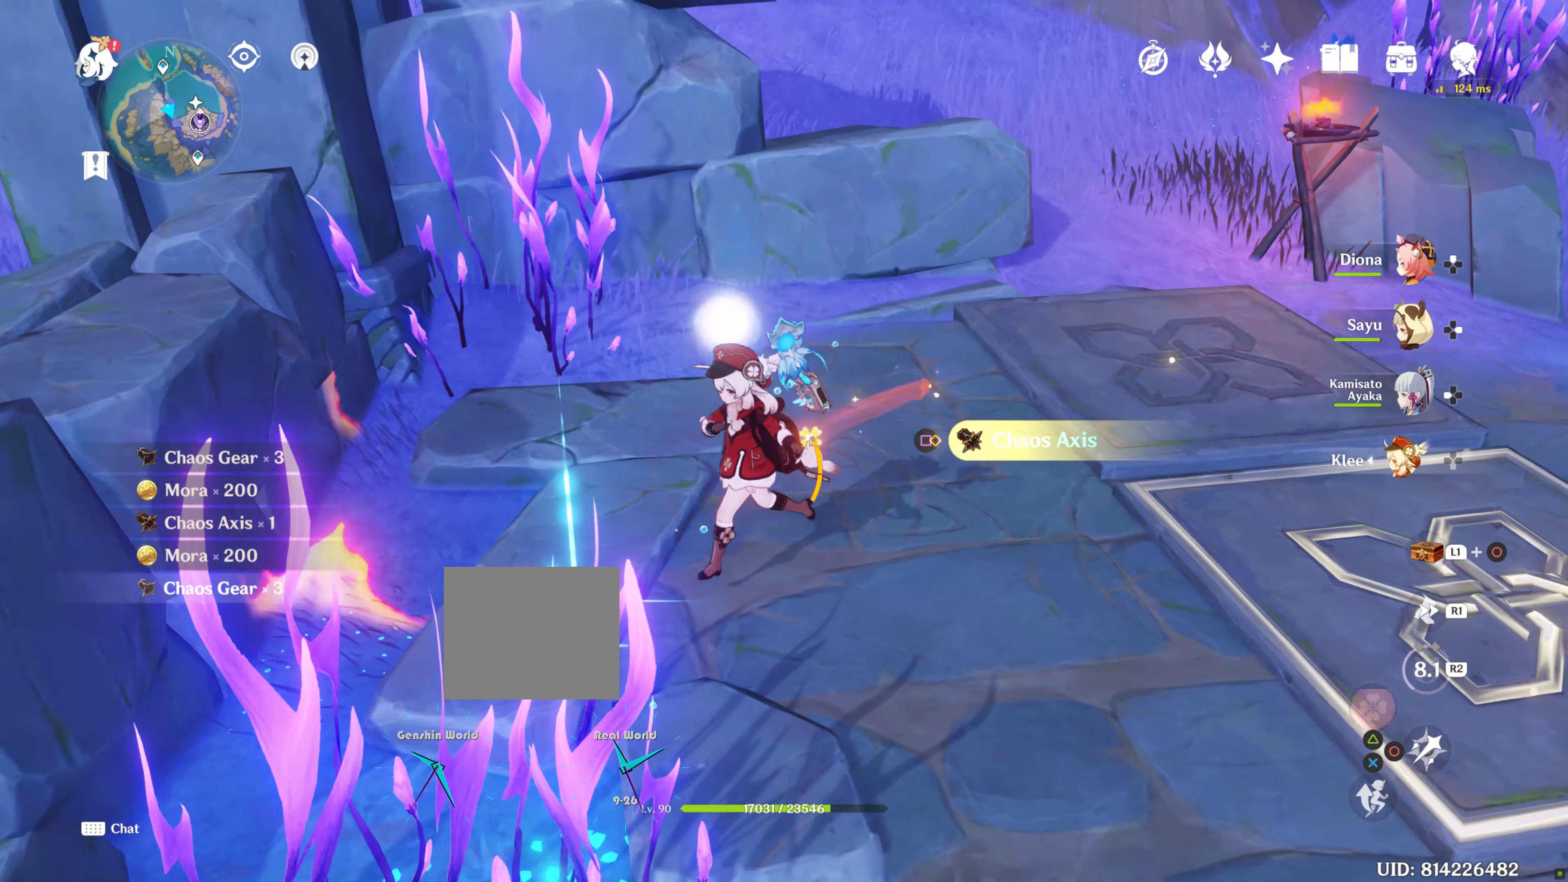
{"dt_ms": 500, "buttons": ["SQUARE"], "left_stick": "down", "right_stick": "center", "events": [[33, "SQUARE", "up"], [167, "SQUARE", "down"], [167, "left_stick", "down-left"], [217, "left_stick", "down"], [267, "SQUARE", "up"], [300, "SQUARE", "down"]]}
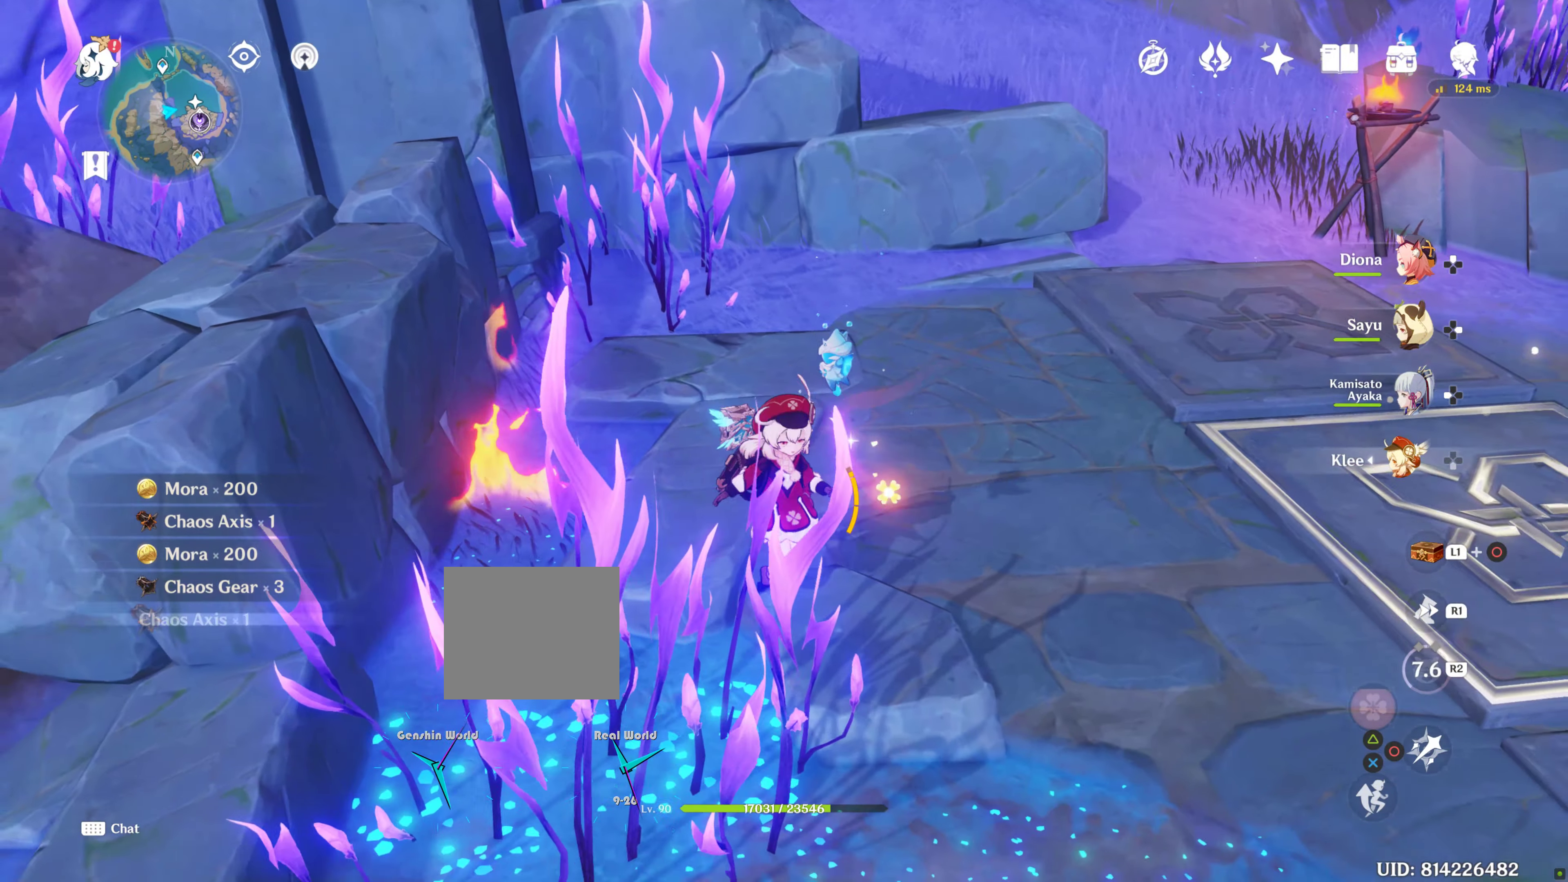
{"dt_ms": 500, "buttons": [], "left_stick": "down-right", "right_stick": "right", "events": [[483, "SQUARE", "up"], [483, "left_stick", "down-right"], [483, "right_stick", "right"]]}
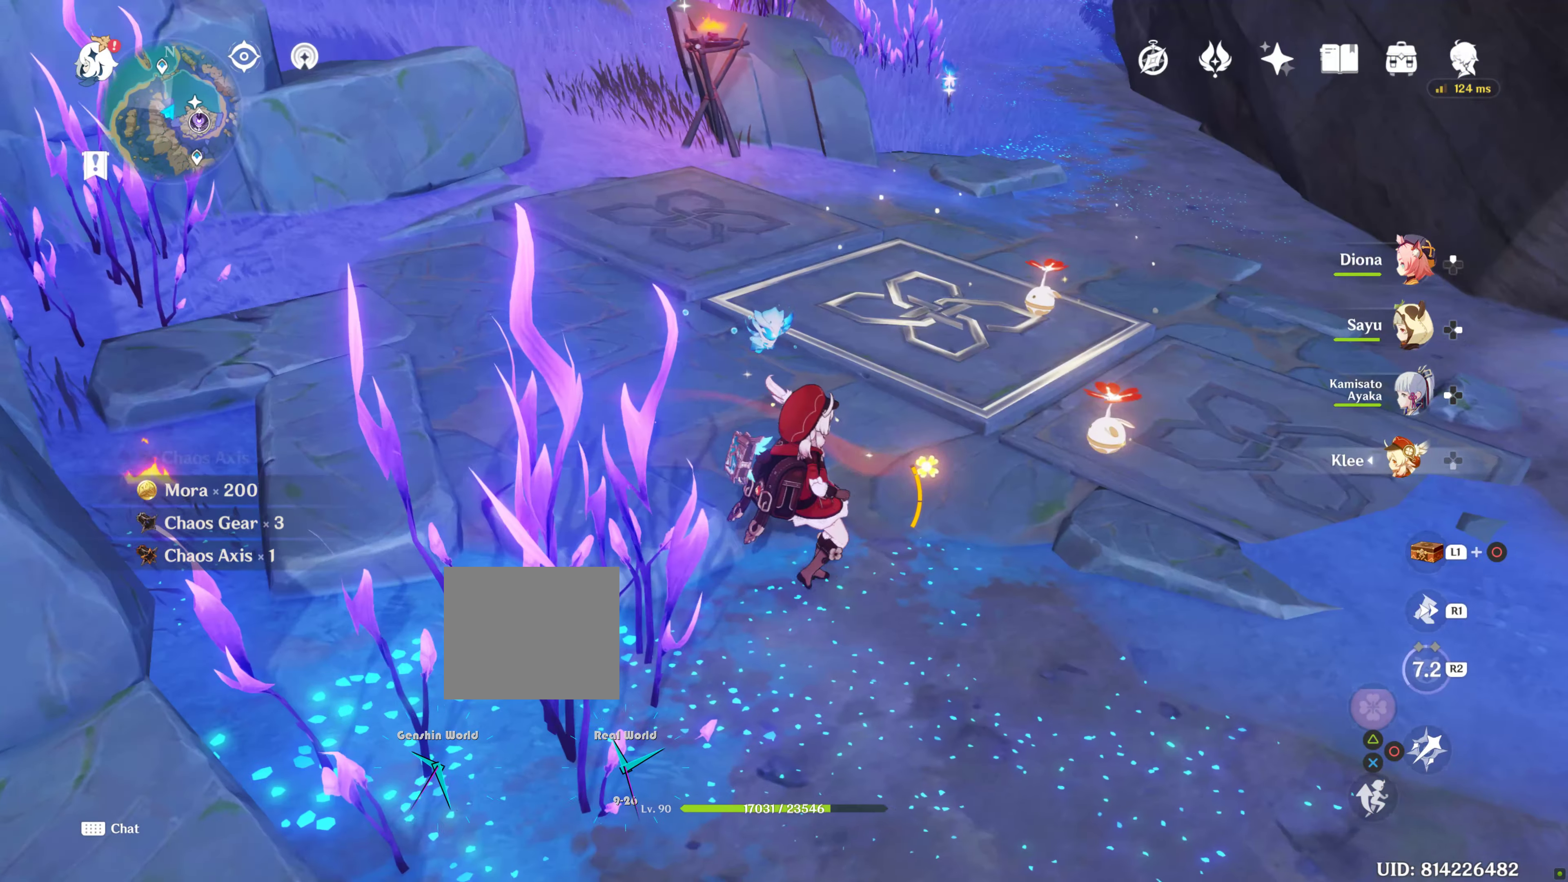
{"dt_ms": 500, "buttons": [], "left_stick": "center", "right_stick": "center", "events": [[67, "left_stick", "center"], [67, "right_stick", "center"]]}
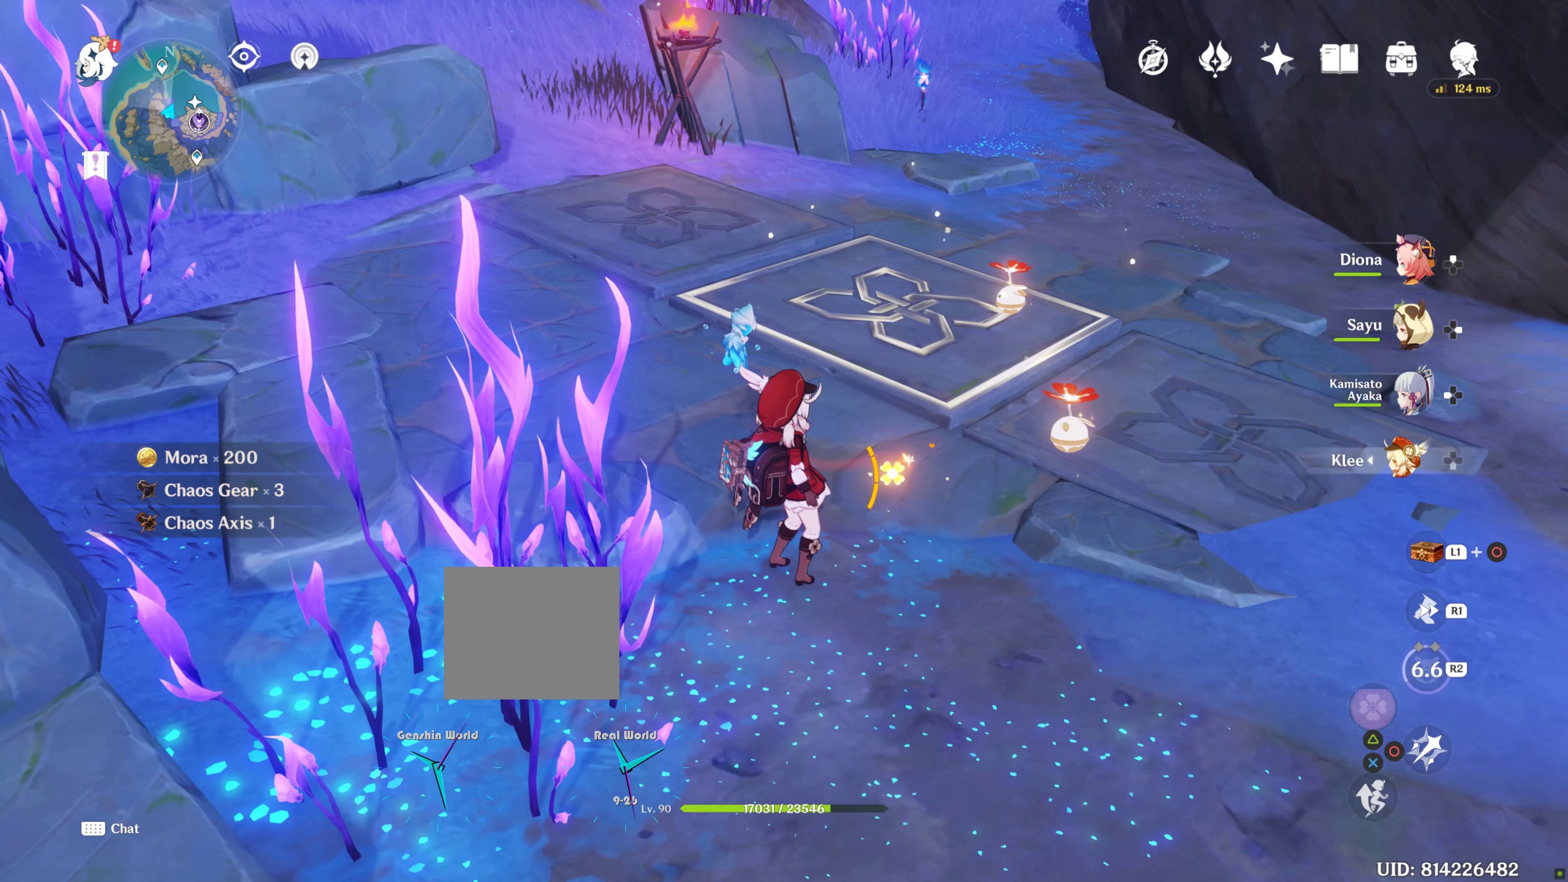
{"dt_ms": 500, "buttons": [], "left_stick": "right", "right_stick": "center", "events": [[383, "left_stick", "right"]]}
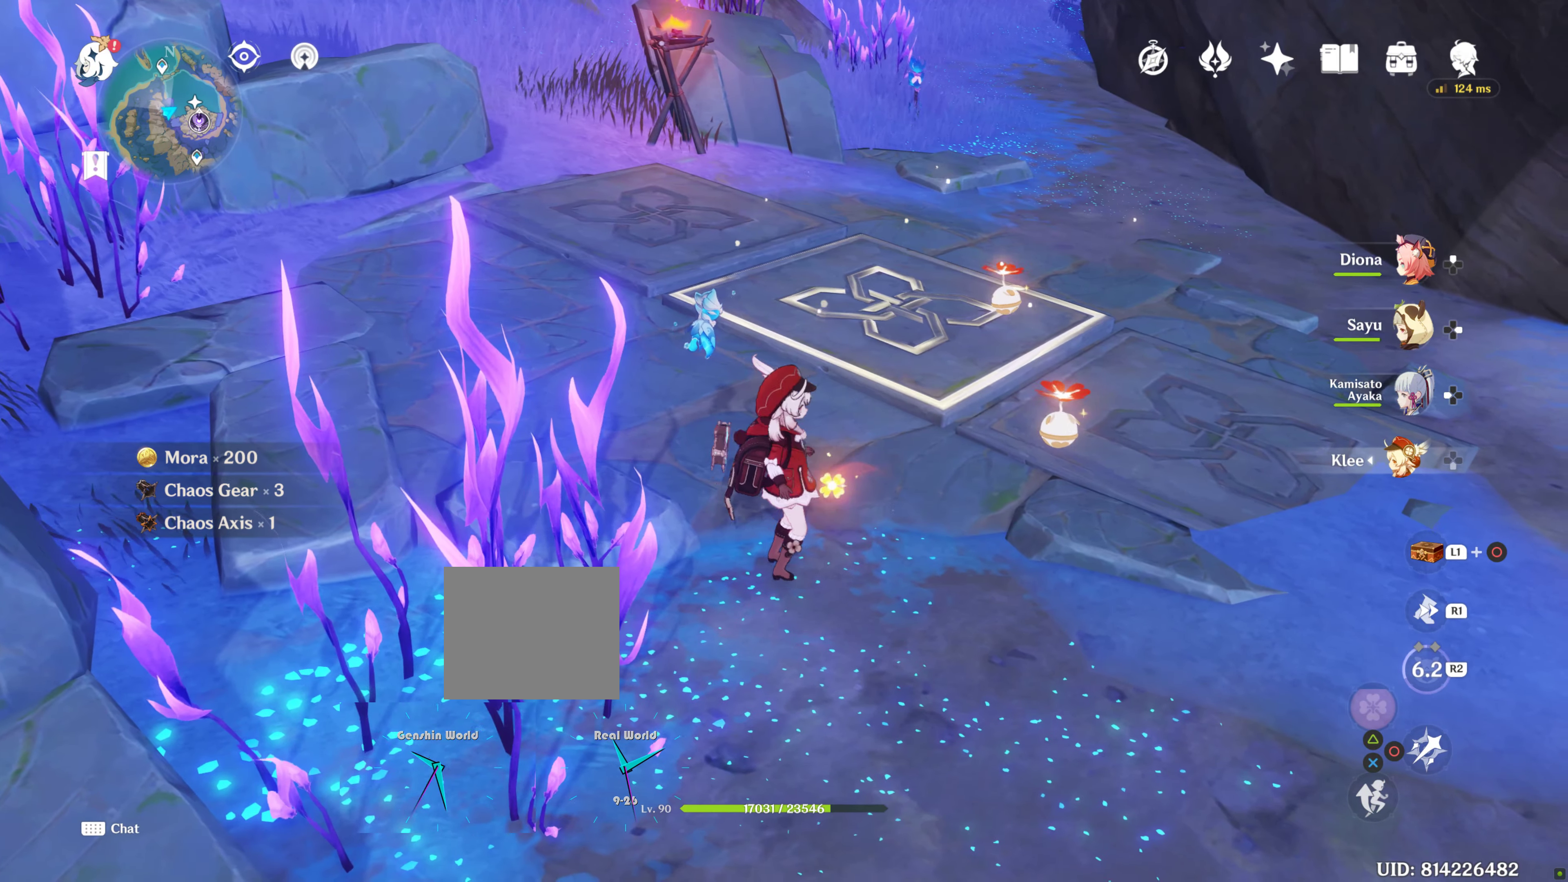
{"dt_ms": 500, "buttons": [], "left_stick": "right", "right_stick": "up-left", "events": [[83, "right_stick", "up-left"]]}
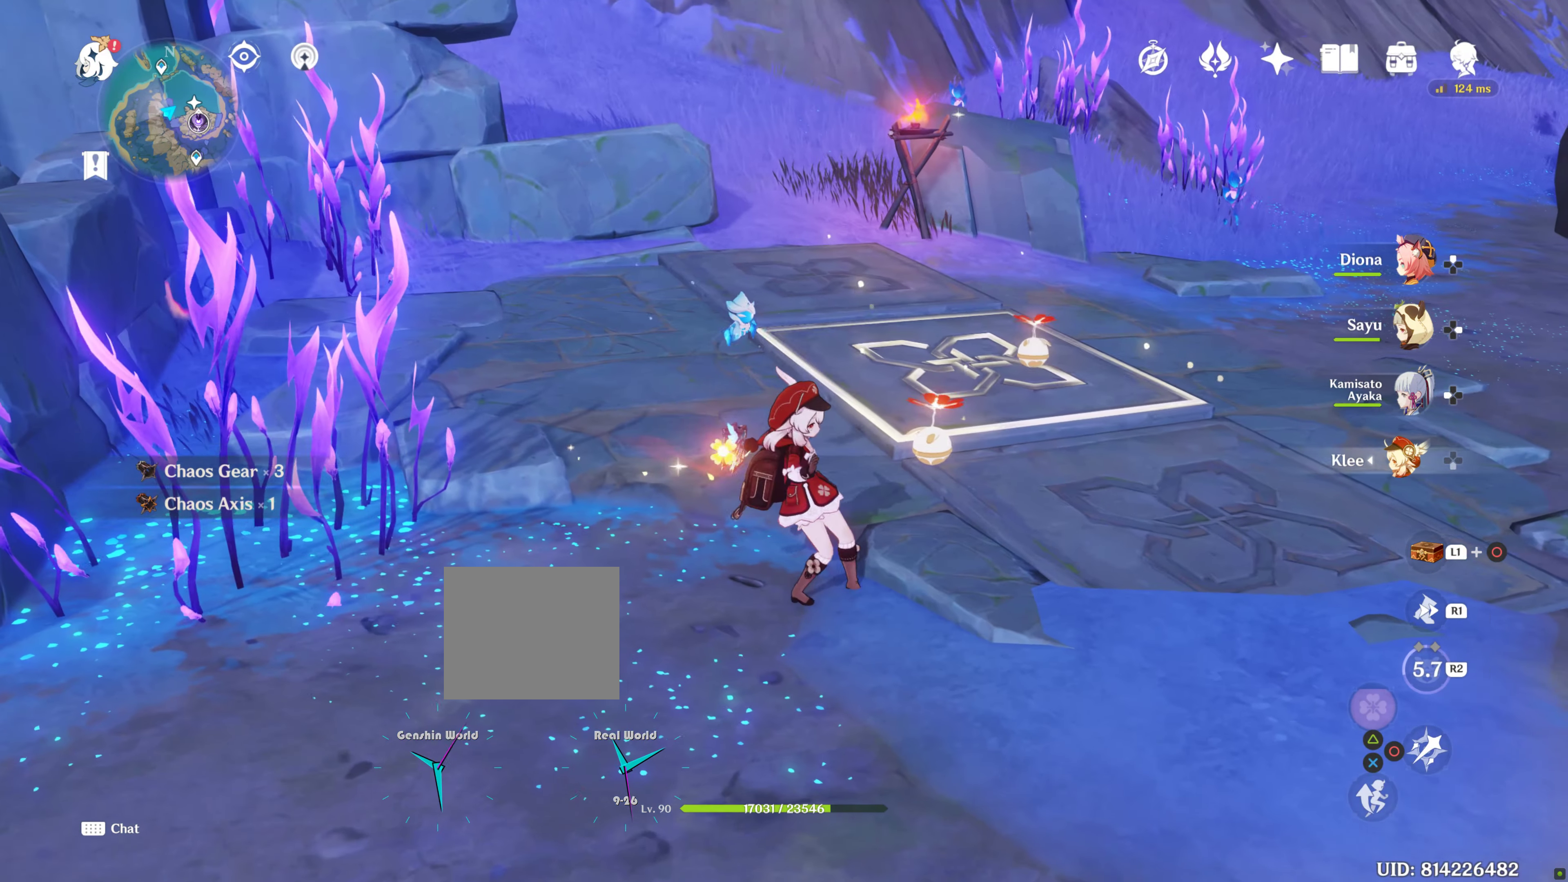
{"dt_ms": 500, "buttons": [], "left_stick": "center", "right_stick": "up-left", "events": [[100, "left_stick", "center"], [100, "right_stick", "center"], [400, "right_stick", "up-left"]]}
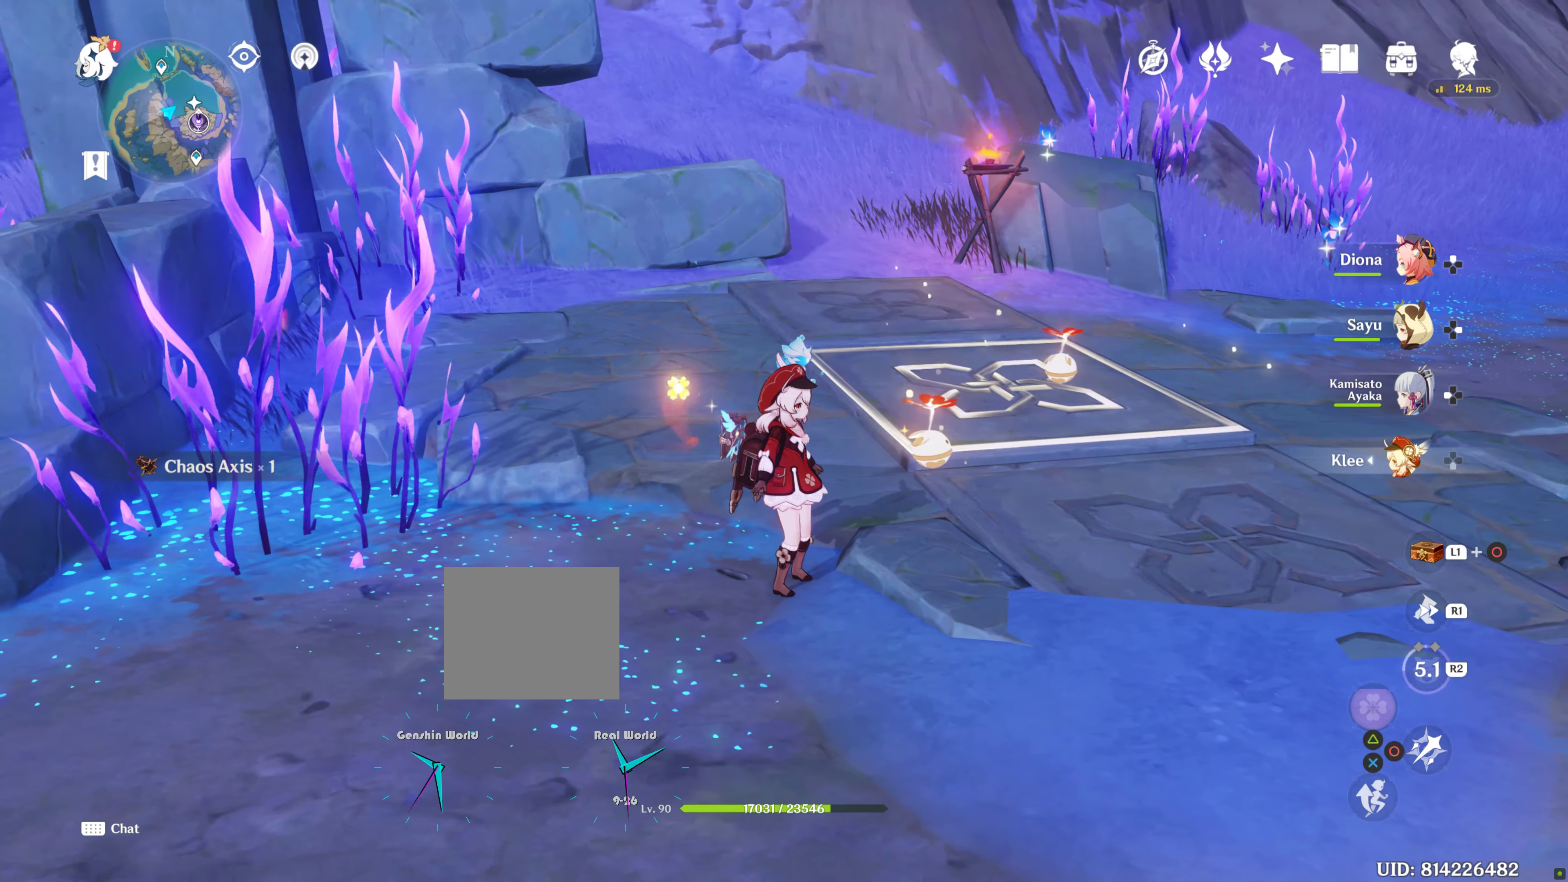
{"dt_ms": 500, "buttons": [], "left_stick": "center", "right_stick": "center", "events": [[34, "CROSS", "down"], [84, "right_stick", "center"], [100, "CROSS", "up"], [367, "right_stick", "up-left"], [500, "right_stick", "center"]]}
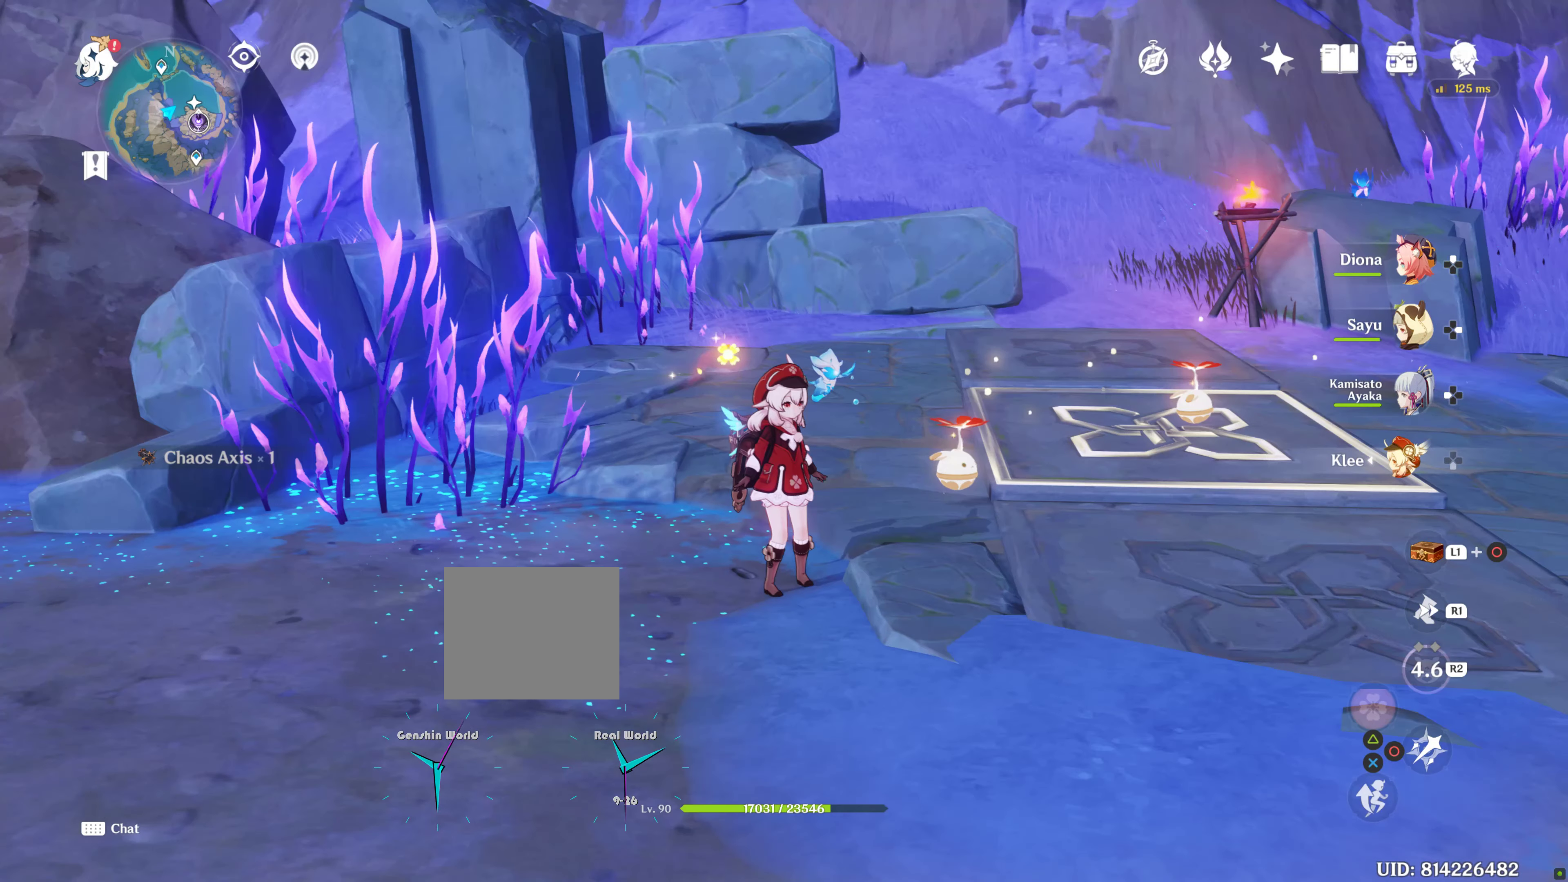
{"dt_ms": 1000, "buttons": ["L1"], "left_stick": "center", "right_stick": "down"}
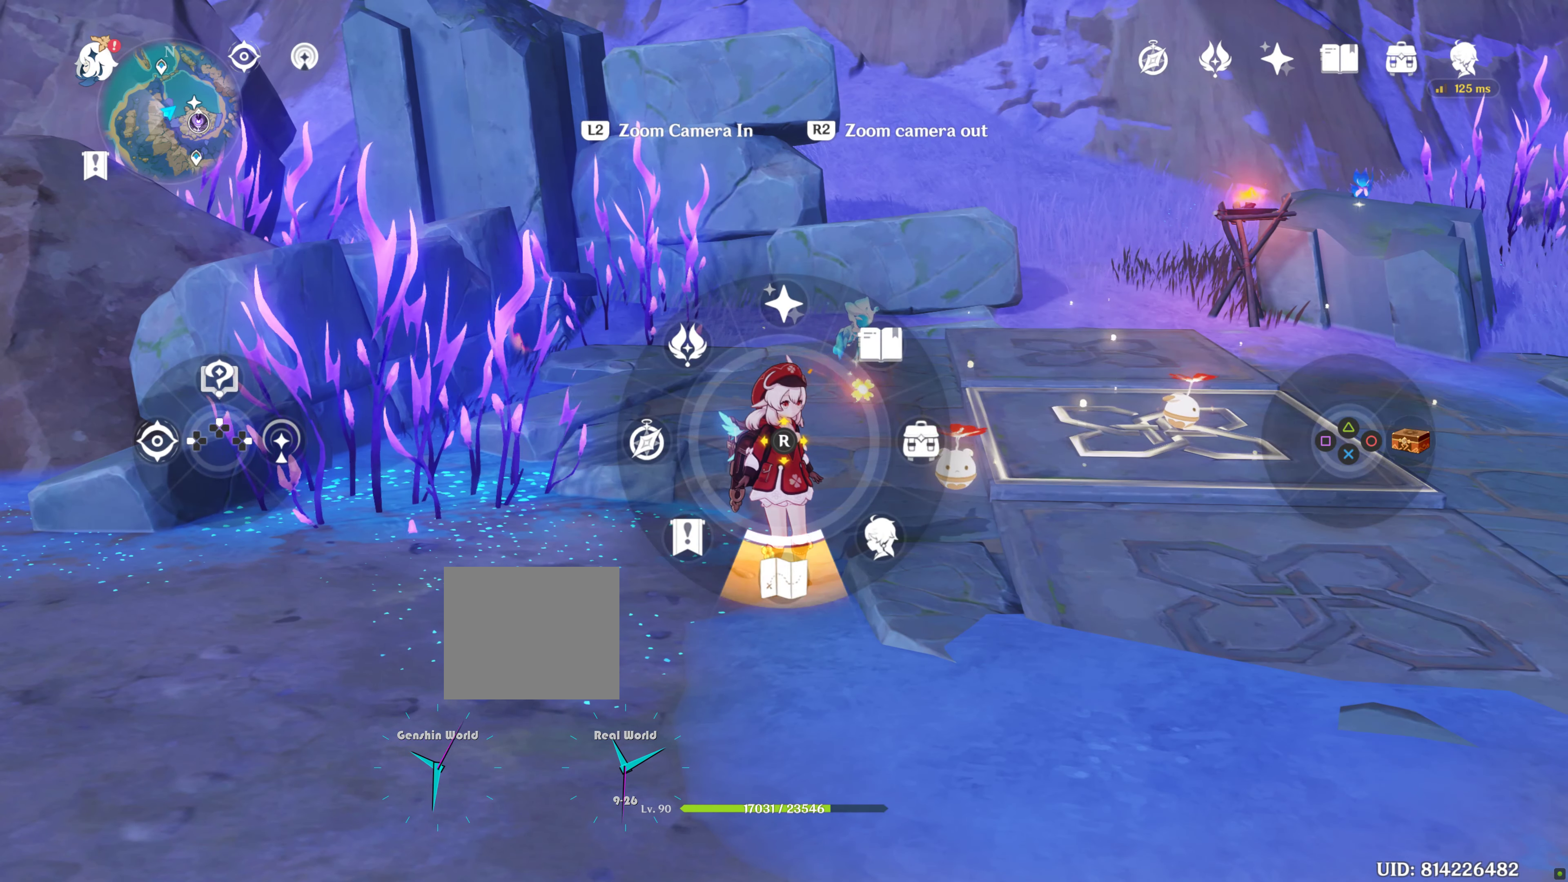
{"dt_ms": 500, "buttons": [], "left_stick": "center", "right_stick": "center", "events": [[184, "right_stick", "center"], [367, "L1", "up"]]}
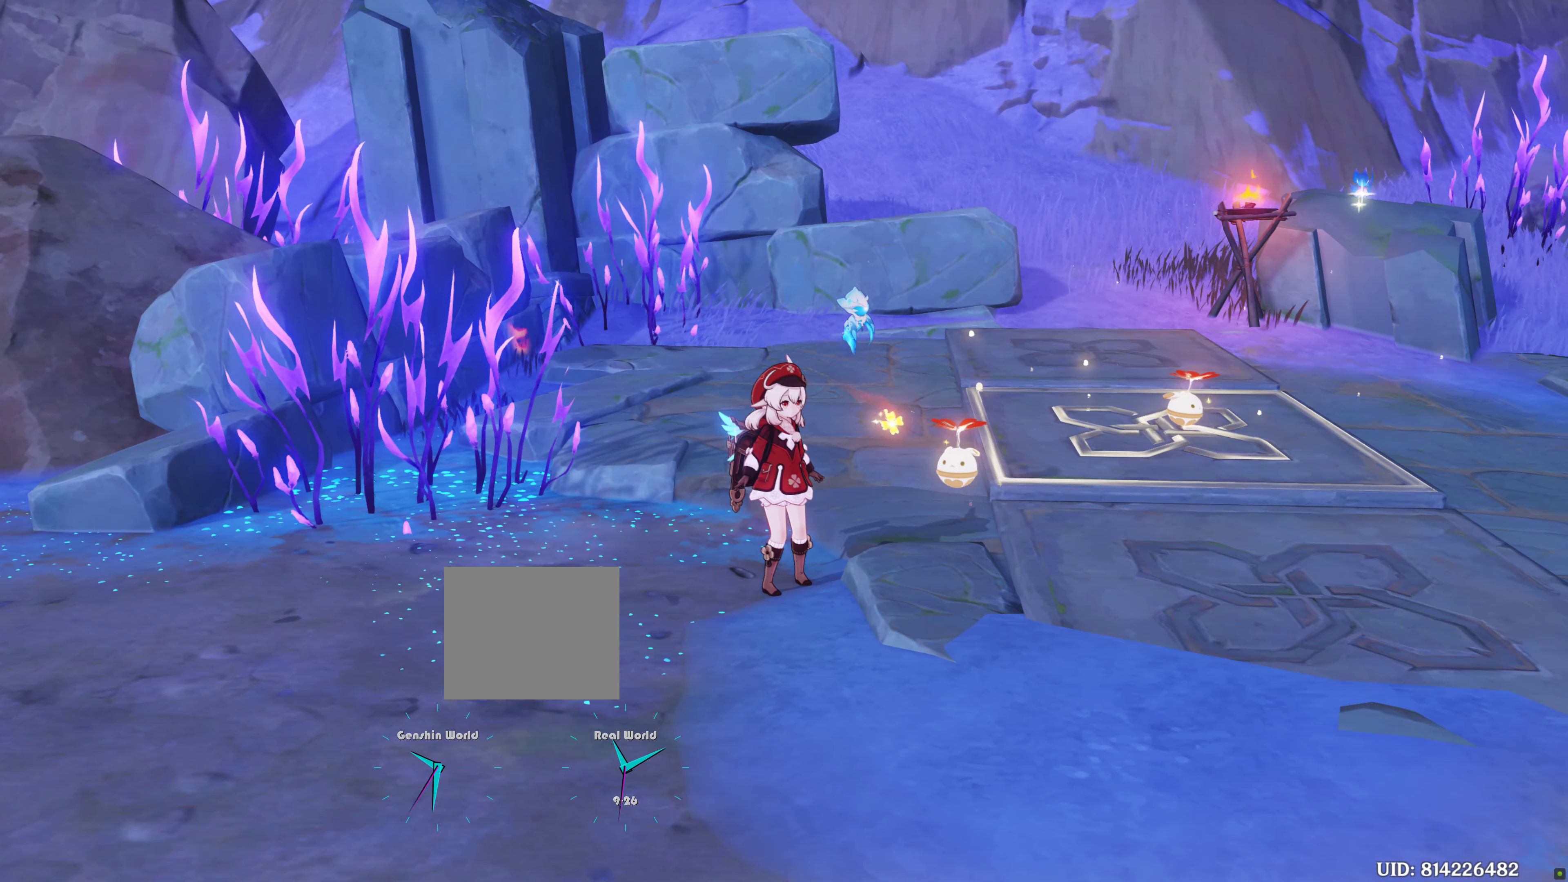
{"dt_ms": 500, "buttons": [], "left_stick": "center", "right_stick": "center", "events": []}
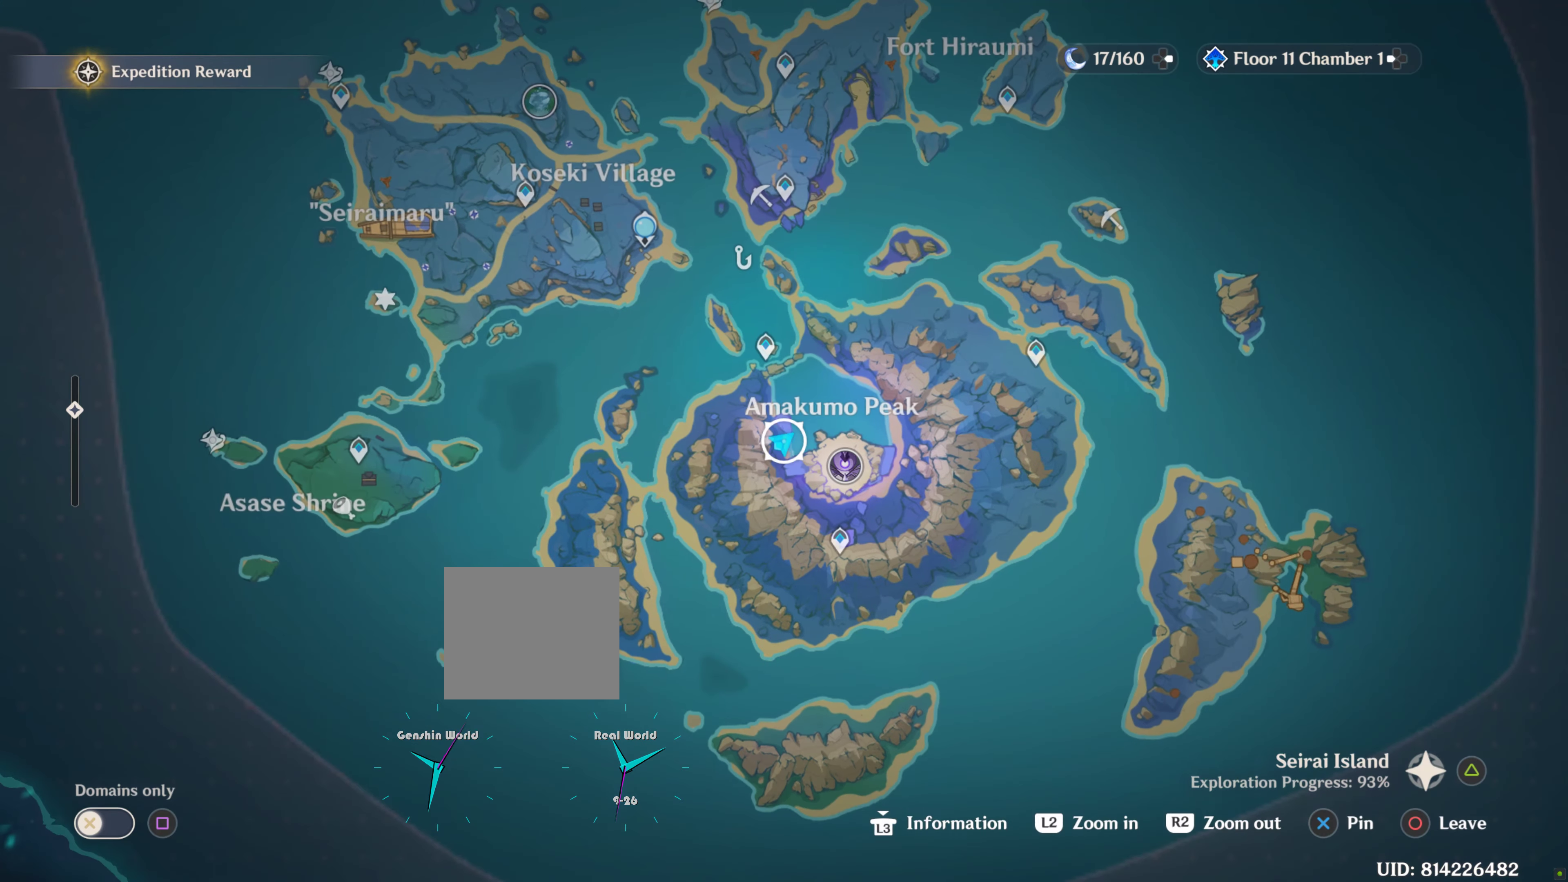
{"dt_ms": 500, "buttons": [], "left_stick": "center", "right_stick": "center", "events": []}
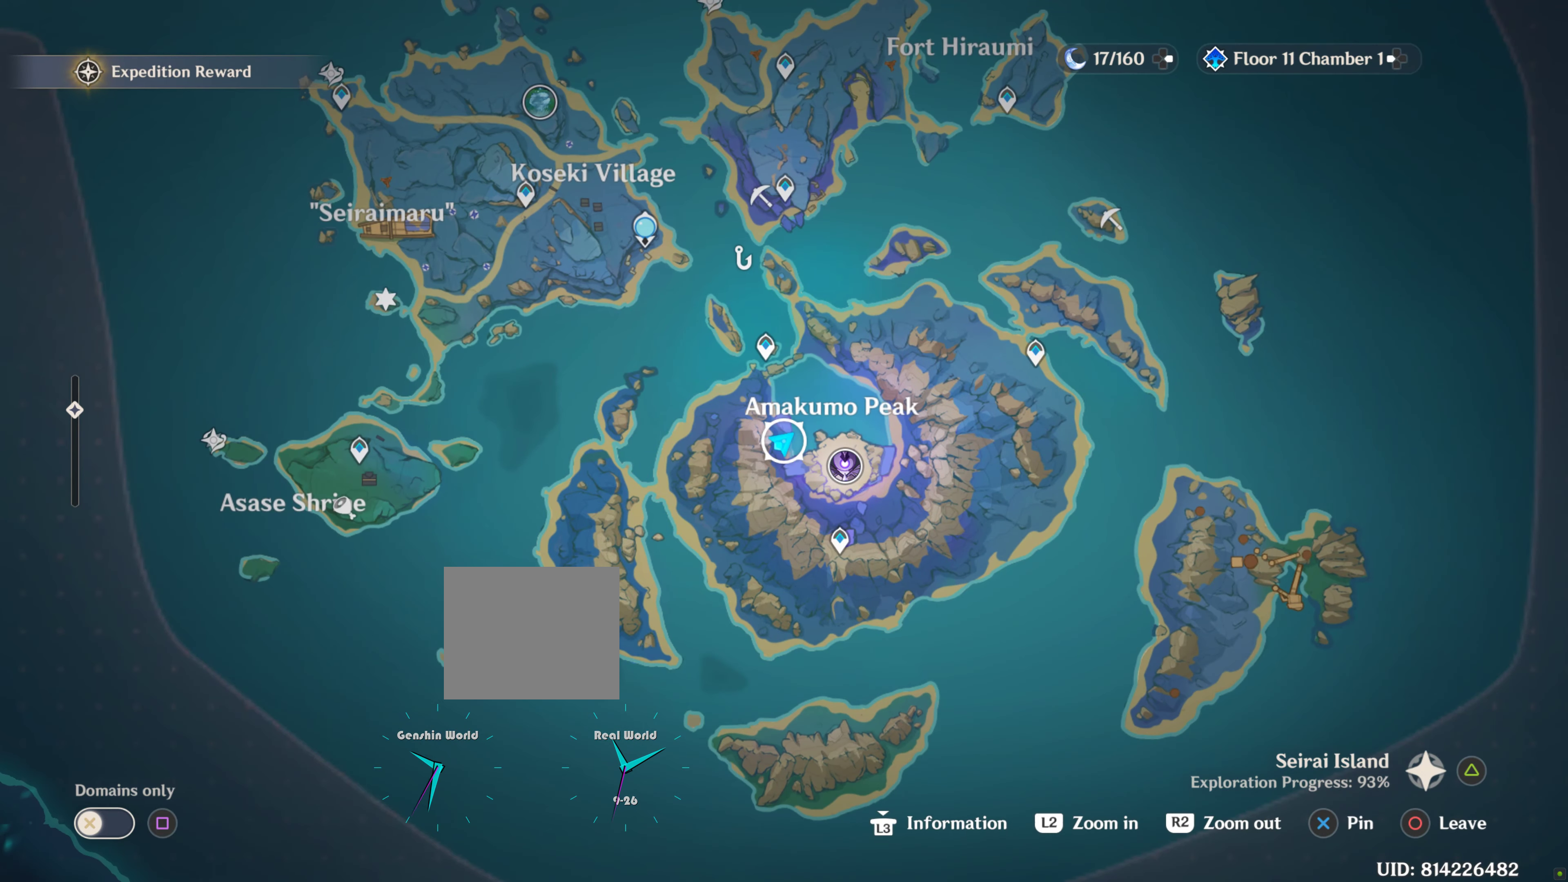
{"dt_ms": 500, "buttons": [], "left_stick": "center", "right_stick": "center", "events": []}